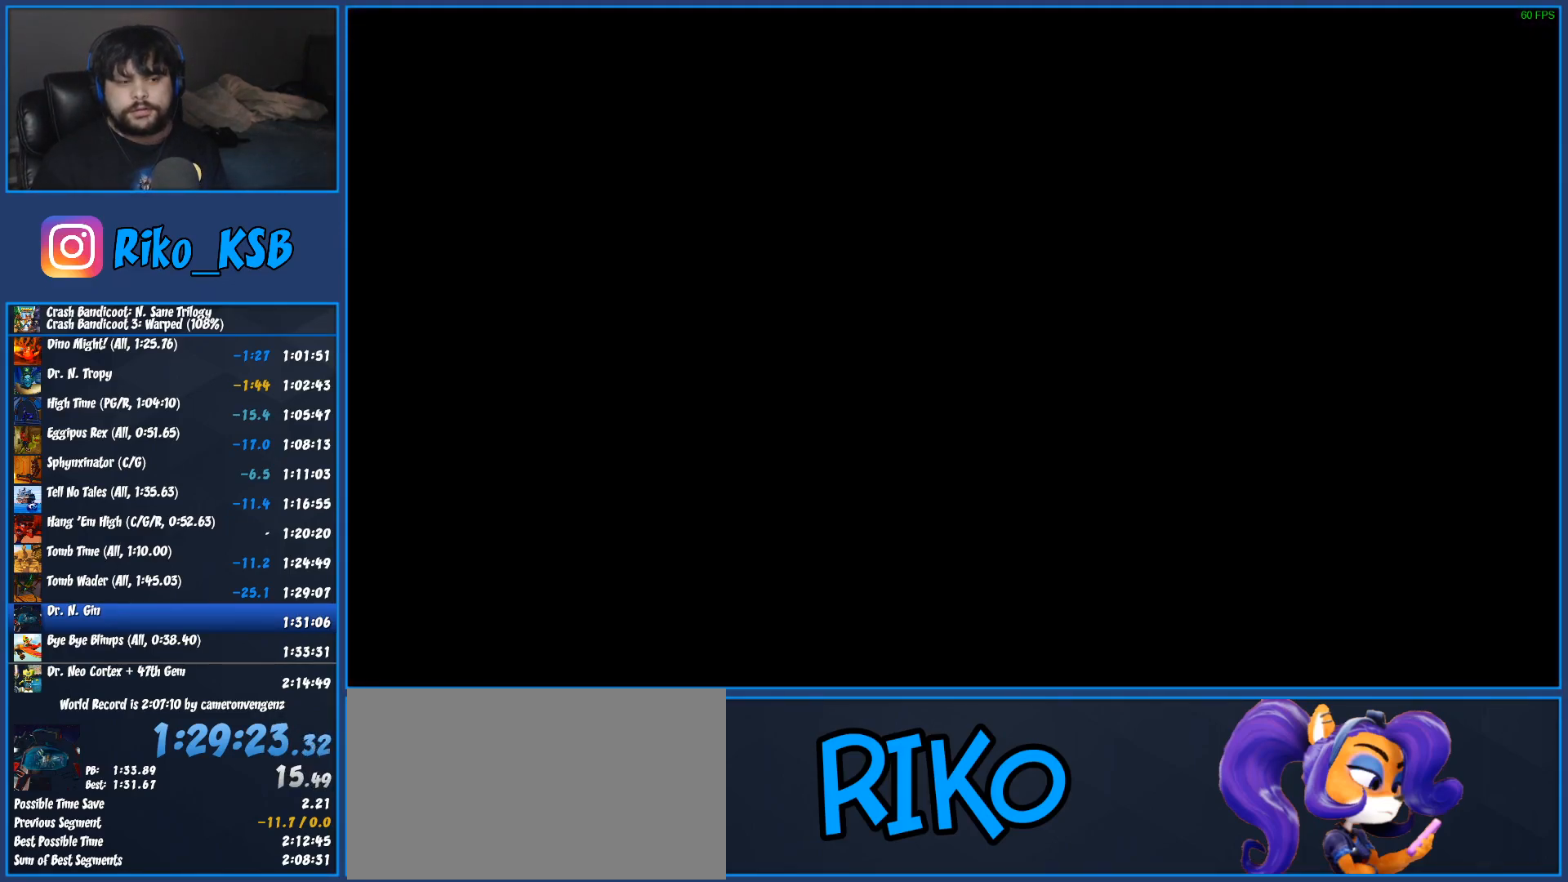
Gameplay with a controller (PlayStation layout); each line is a JSON object with the inputs held at the frame after it (dt_ms = milliseconds from this image to that frame). "events" lists button and stick changes between this image and that frame as [ms after this image, input, new state], when the widget could be followed in between. Not read: R3 right_stick.
{"dt_ms": 500, "buttons": [], "left_stick": "center", "events": [[33, "TRIANGLE", "down"], [117, "TRIANGLE", "up"], [200, "TRIANGLE", "down"], [283, "TRIANGLE", "up"], [350, "TRIANGLE", "down"], [467, "TRIANGLE", "up"]]}
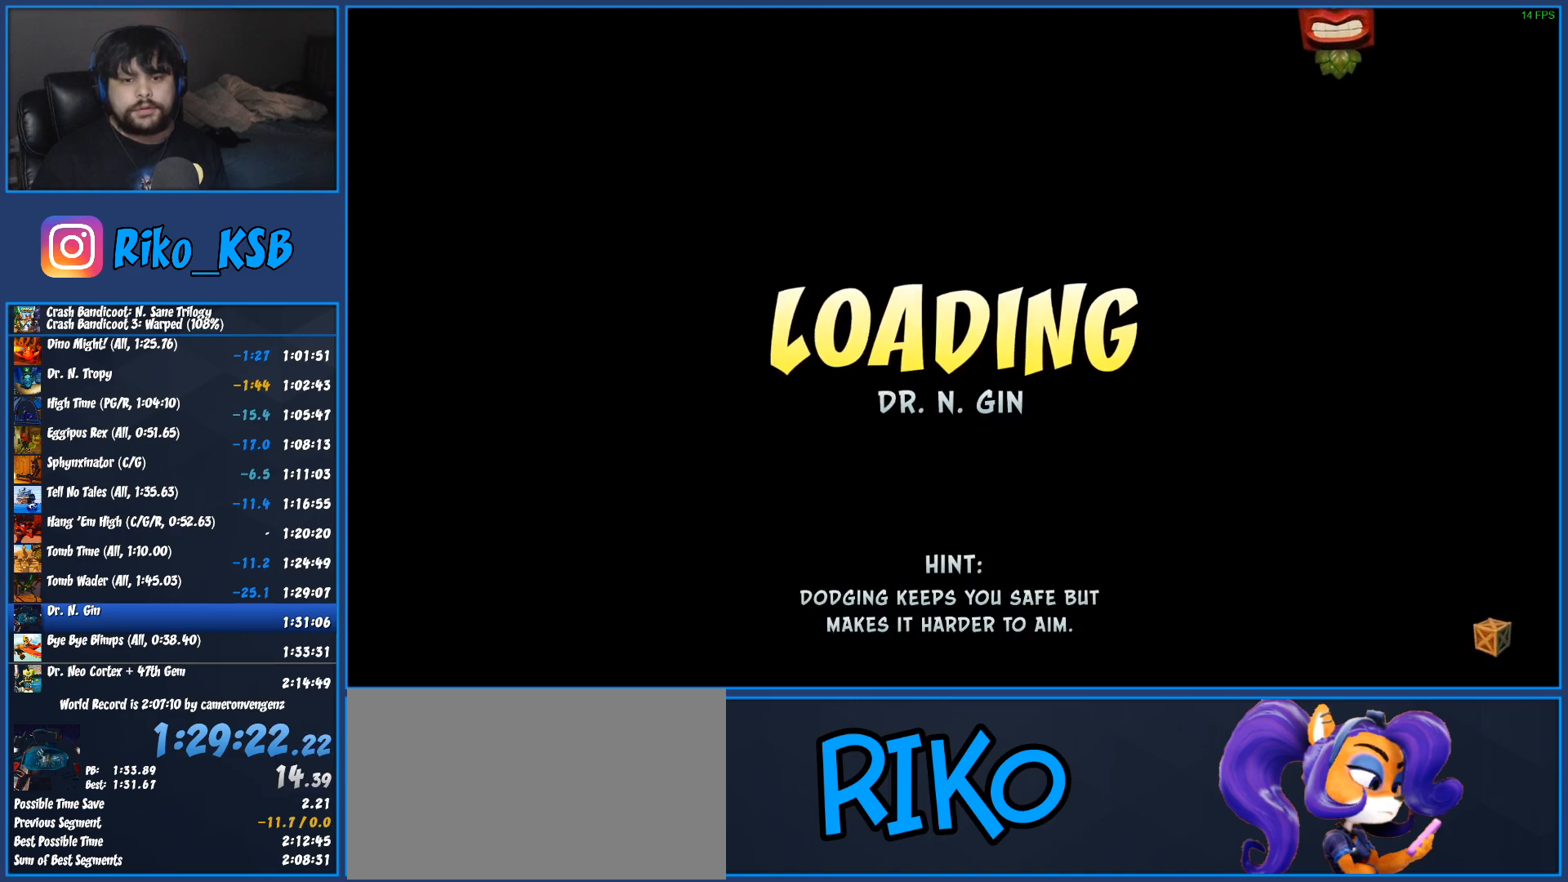
{"dt_ms": 500, "buttons": ["TRIANGLE"], "left_stick": "center", "events": [[17, "TRIANGLE", "down"], [100, "TRIANGLE", "up"], [183, "TRIANGLE", "down"], [250, "TRIANGLE", "up"], [317, "TRIANGLE", "down"], [400, "TRIANGLE", "up"], [483, "TRIANGLE", "down"]]}
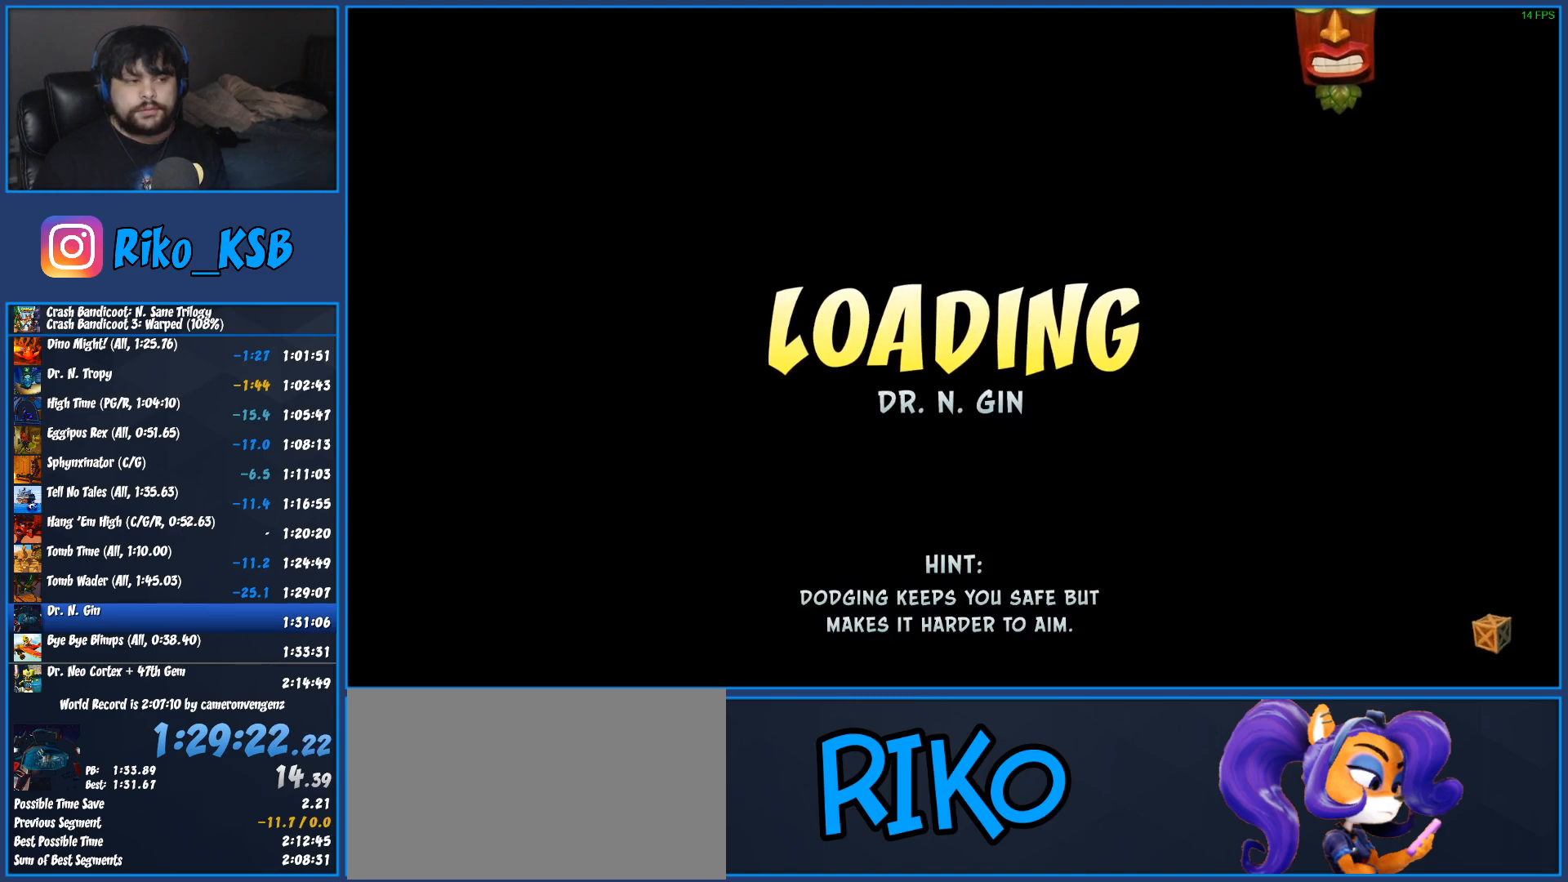
{"dt_ms": 500, "buttons": ["TRIANGLE"], "left_stick": "center", "events": [[83, "TRIANGLE", "up"], [150, "TRIANGLE", "down"], [217, "TRIANGLE", "up"], [300, "TRIANGLE", "down"], [383, "TRIANGLE", "up"], [467, "TRIANGLE", "down"]]}
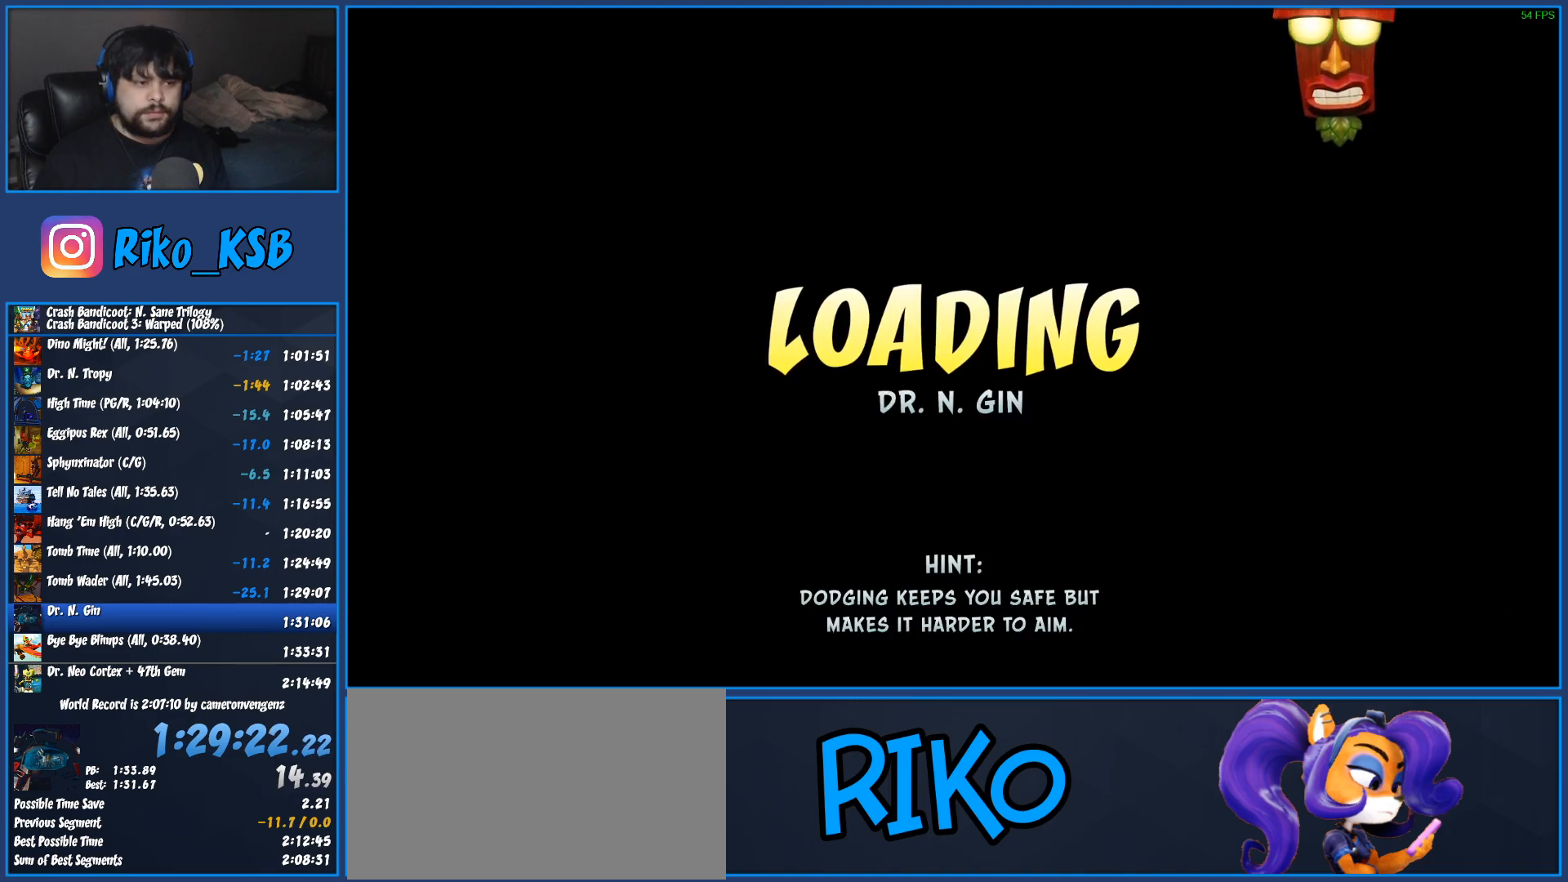
{"dt_ms": 500, "buttons": ["TRIANGLE"], "left_stick": "center", "events": [[67, "TRIANGLE", "up"], [150, "TRIANGLE", "down"], [250, "TRIANGLE", "up"], [317, "TRIANGLE", "down"], [417, "TRIANGLE", "up"], [500, "TRIANGLE", "down"]]}
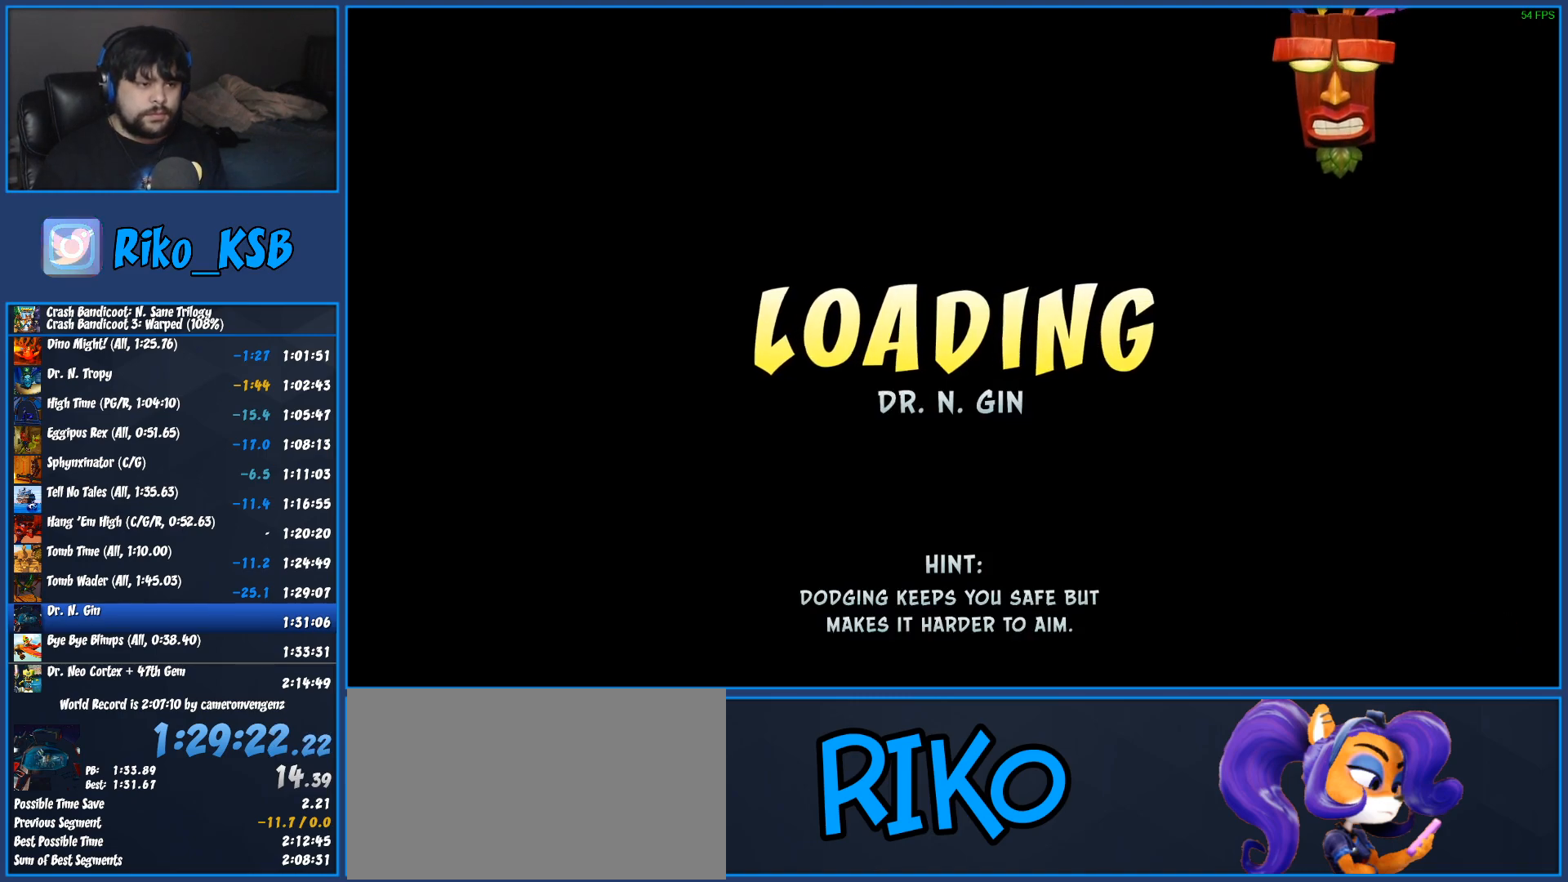
{"dt_ms": 500, "buttons": [], "left_stick": "center", "events": [[100, "TRIANGLE", "up"], [183, "TRIANGLE", "down"], [283, "TRIANGLE", "up"], [350, "TRIANGLE", "down"], [450, "TRIANGLE", "up"]]}
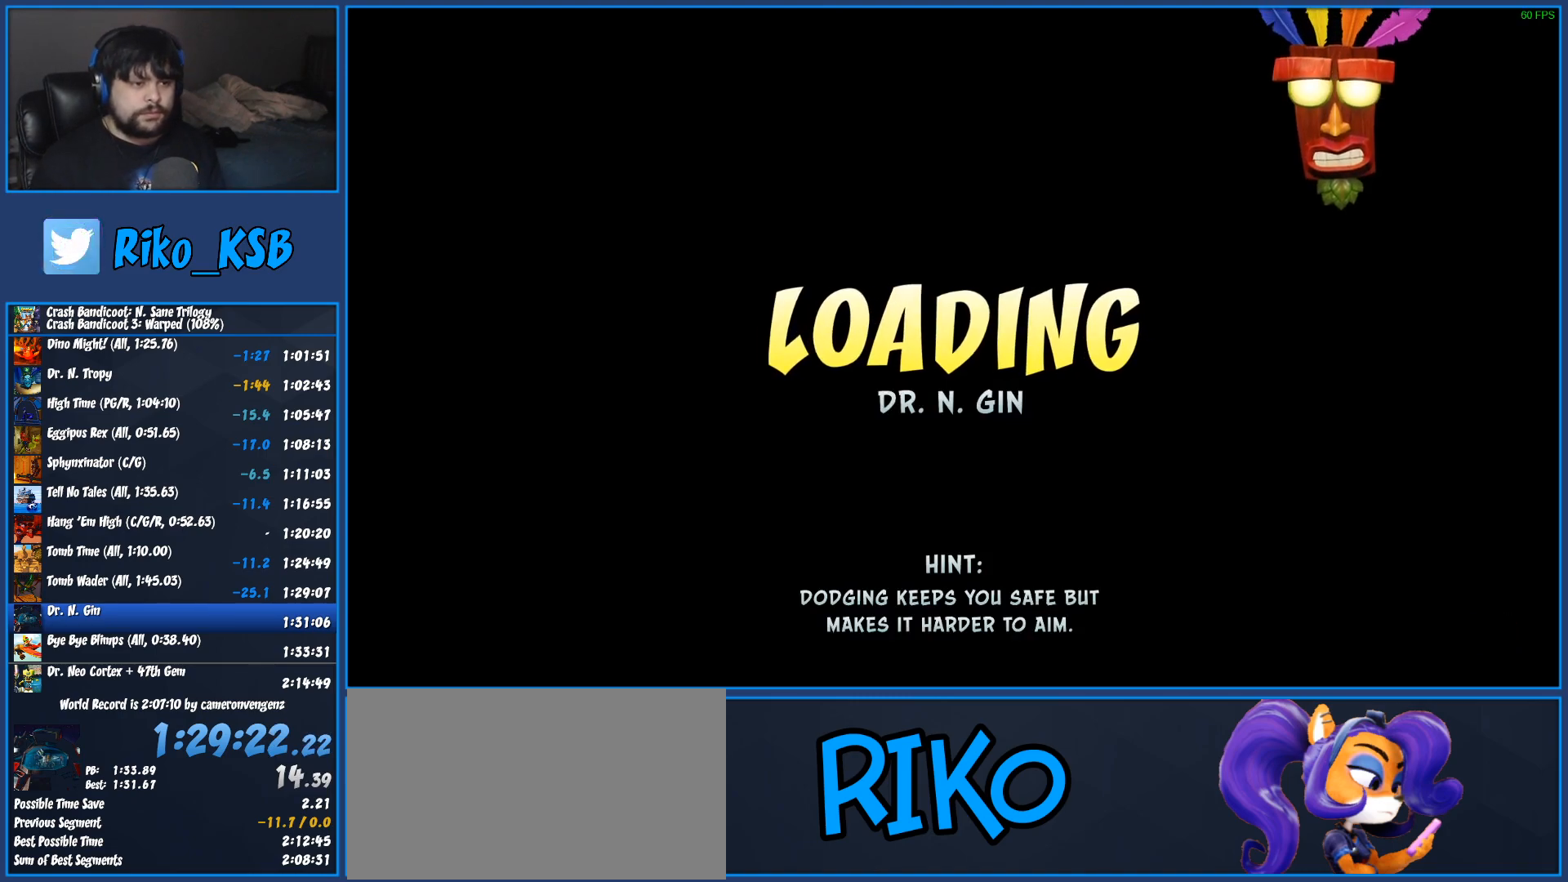
{"dt_ms": 500, "buttons": ["TRIANGLE"], "left_stick": "center", "events": [[17, "TRIANGLE", "down"], [100, "TRIANGLE", "up"], [183, "TRIANGLE", "down"], [233, "TRIANGLE", "up"], [317, "TRIANGLE", "down"], [383, "TRIANGLE", "up"], [450, "TRIANGLE", "down"]]}
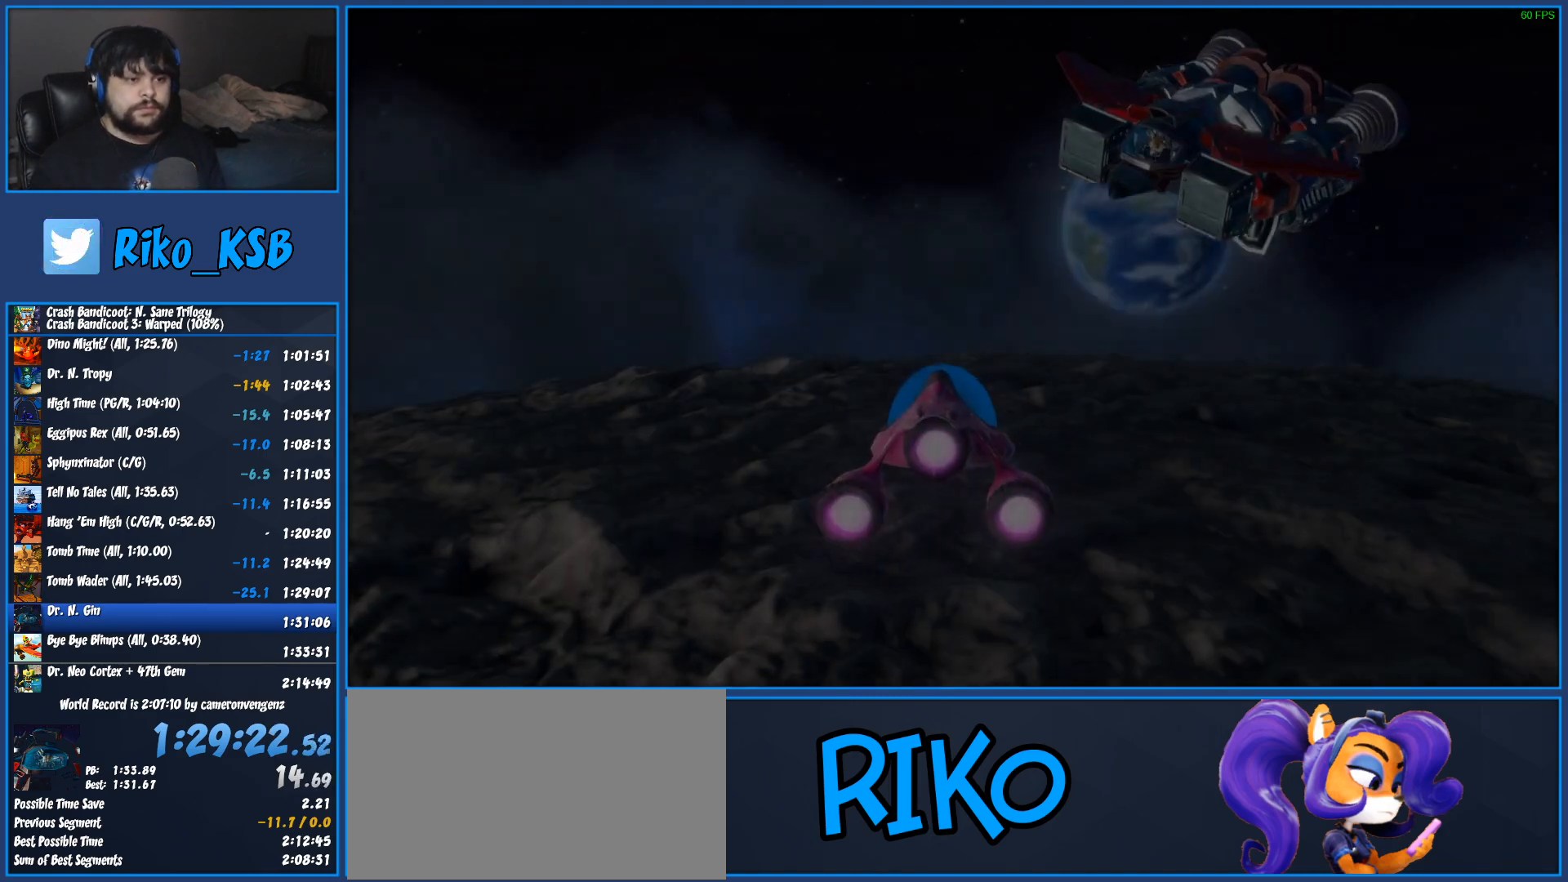
{"dt_ms": 500, "buttons": ["TRIANGLE", "R1"], "left_stick": "center", "events": [[33, "TRIANGLE", "up"], [83, "TRIANGLE", "down"], [150, "TRIANGLE", "up"], [200, "TRIANGLE", "down"], [283, "TRIANGLE", "up"], [300, "R1", "down"], [333, "TRIANGLE", "down"], [433, "TRIANGLE", "up"], [483, "TRIANGLE", "down"]]}
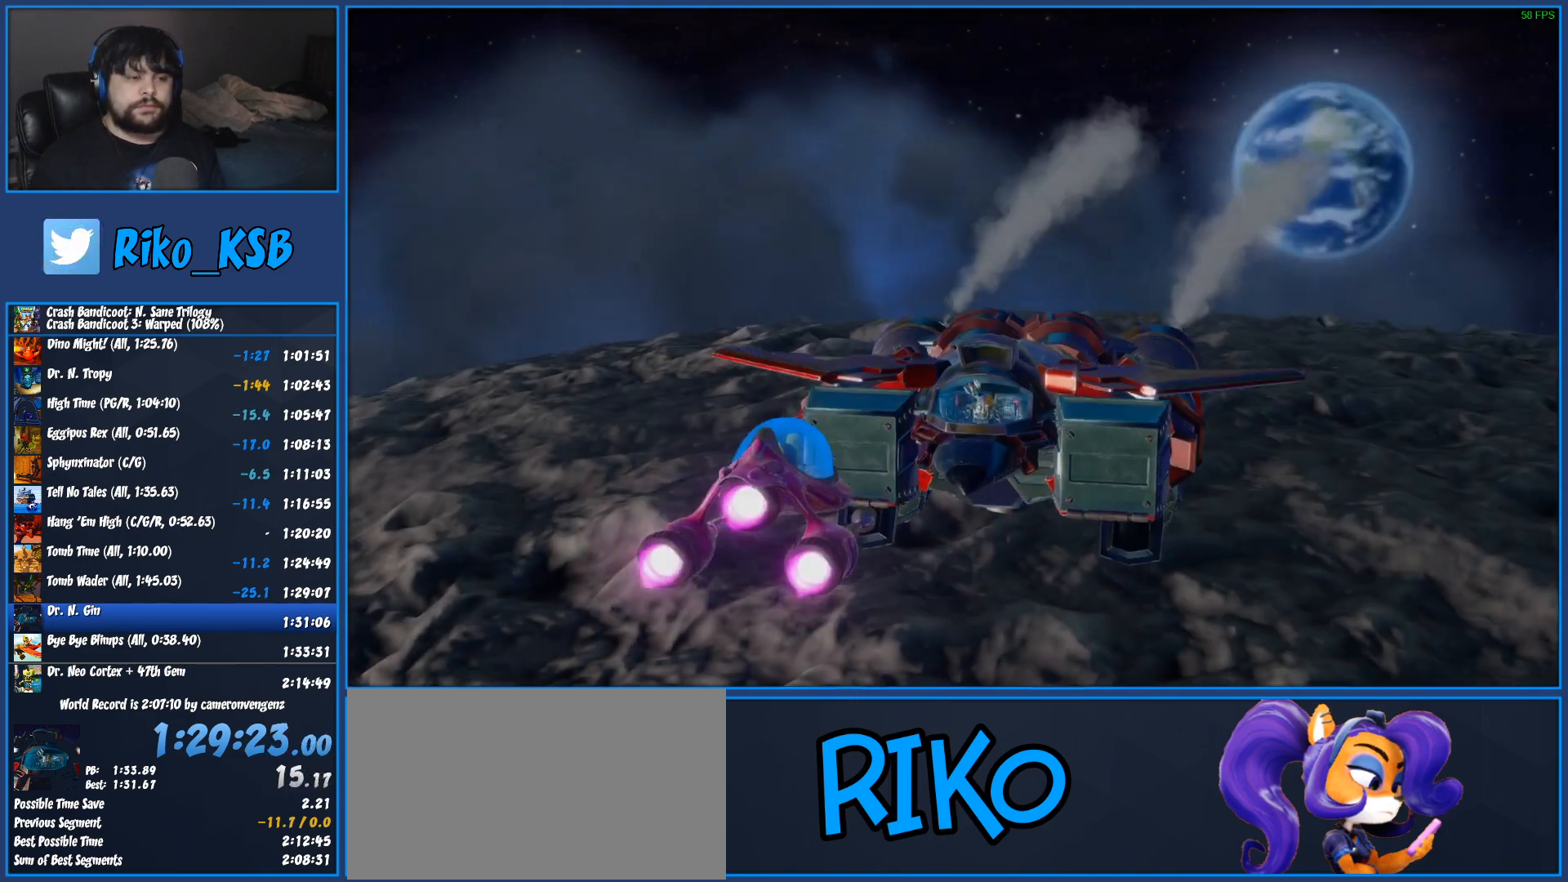
{"dt_ms": 500, "buttons": ["R1"], "left_stick": "center", "events": [[67, "TRIANGLE", "up"], [133, "TRIANGLE", "down"], [217, "TRIANGLE", "up"], [267, "TRIANGLE", "down"], [367, "TRIANGLE", "up"], [417, "TRIANGLE", "down"], [483, "TRIANGLE", "up"]]}
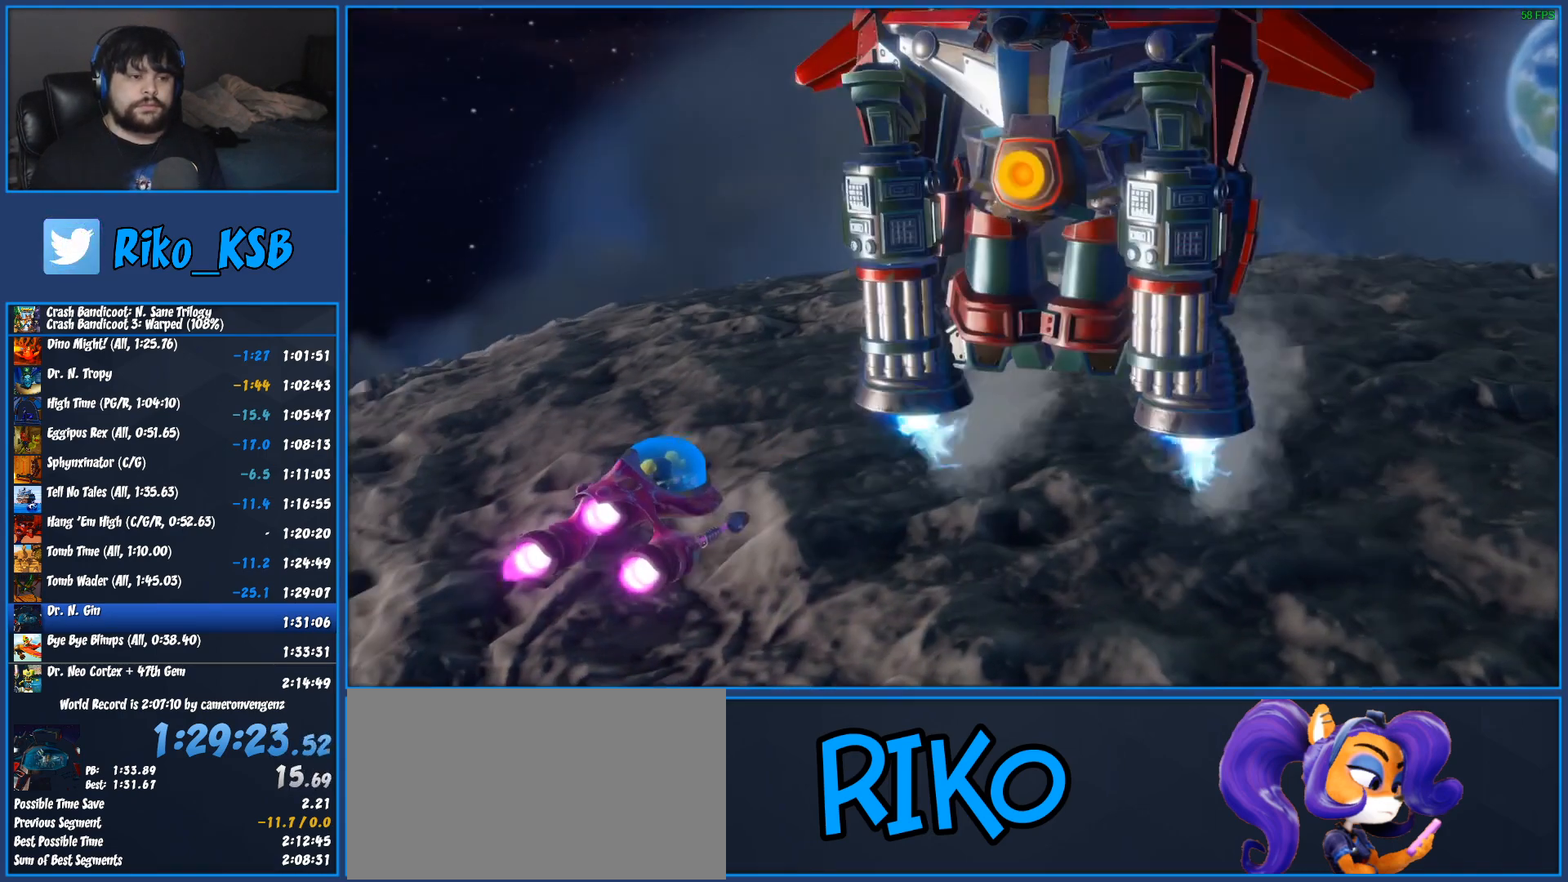
{"dt_ms": 500, "buttons": ["R1"], "left_stick": "center", "events": [[67, "TRIANGLE", "down"], [133, "TRIANGLE", "up"], [217, "TRIANGLE", "down"], [300, "TRIANGLE", "up"], [367, "TRIANGLE", "down"], [450, "TRIANGLE", "up"]]}
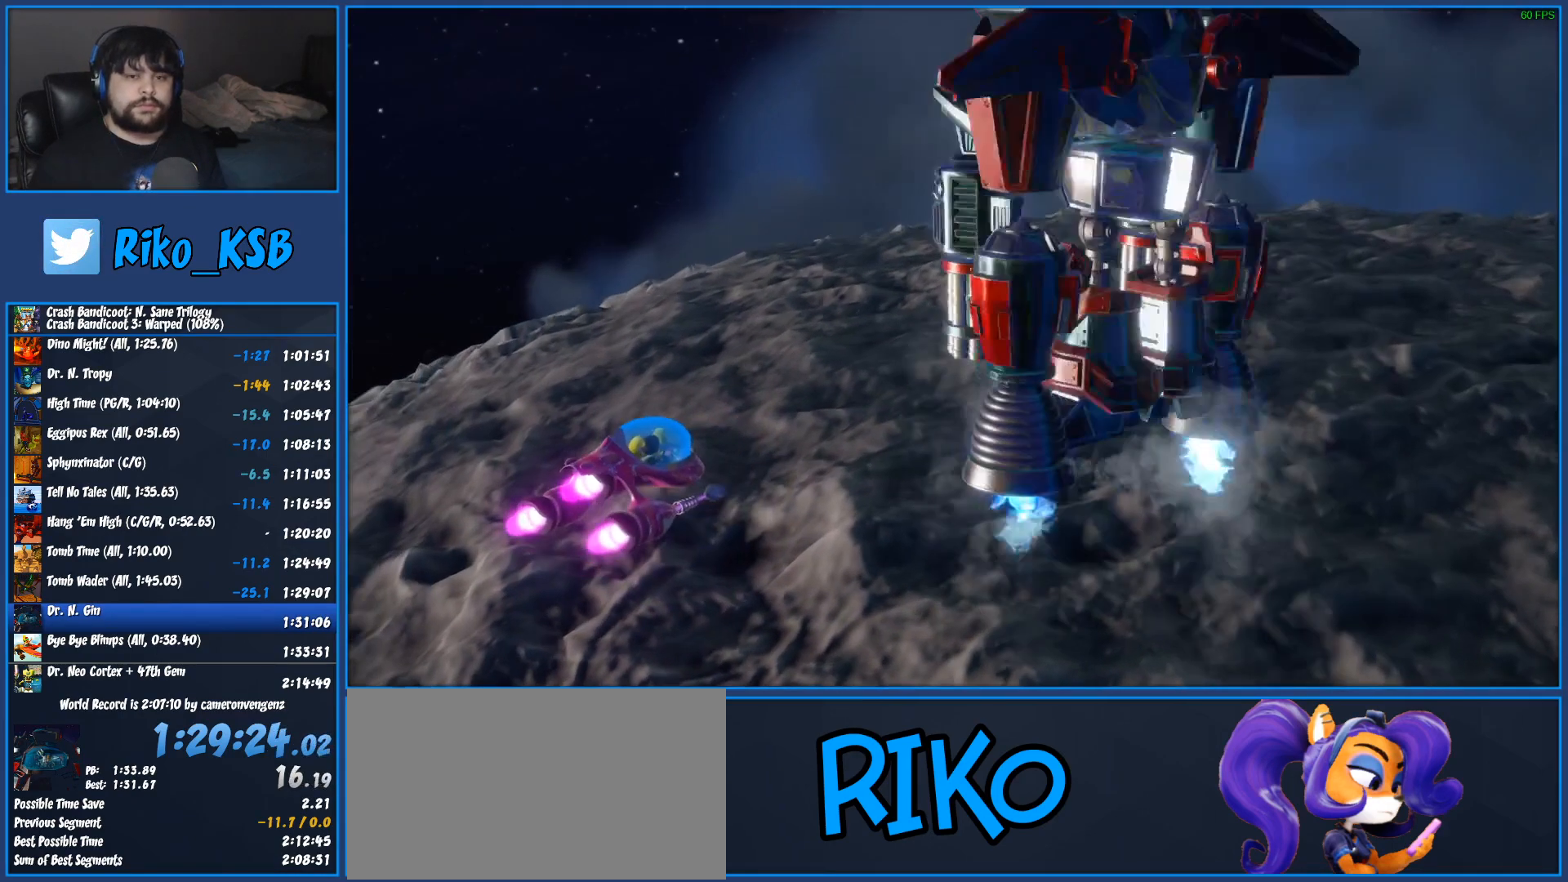
{"dt_ms": 500, "buttons": ["TRIANGLE", "R1"], "left_stick": "center", "events": [[17, "TRIANGLE", "down"], [100, "TRIANGLE", "up"], [167, "TRIANGLE", "down"], [250, "TRIANGLE", "up"], [317, "TRIANGLE", "down"], [400, "TRIANGLE", "up"], [467, "TRIANGLE", "down"]]}
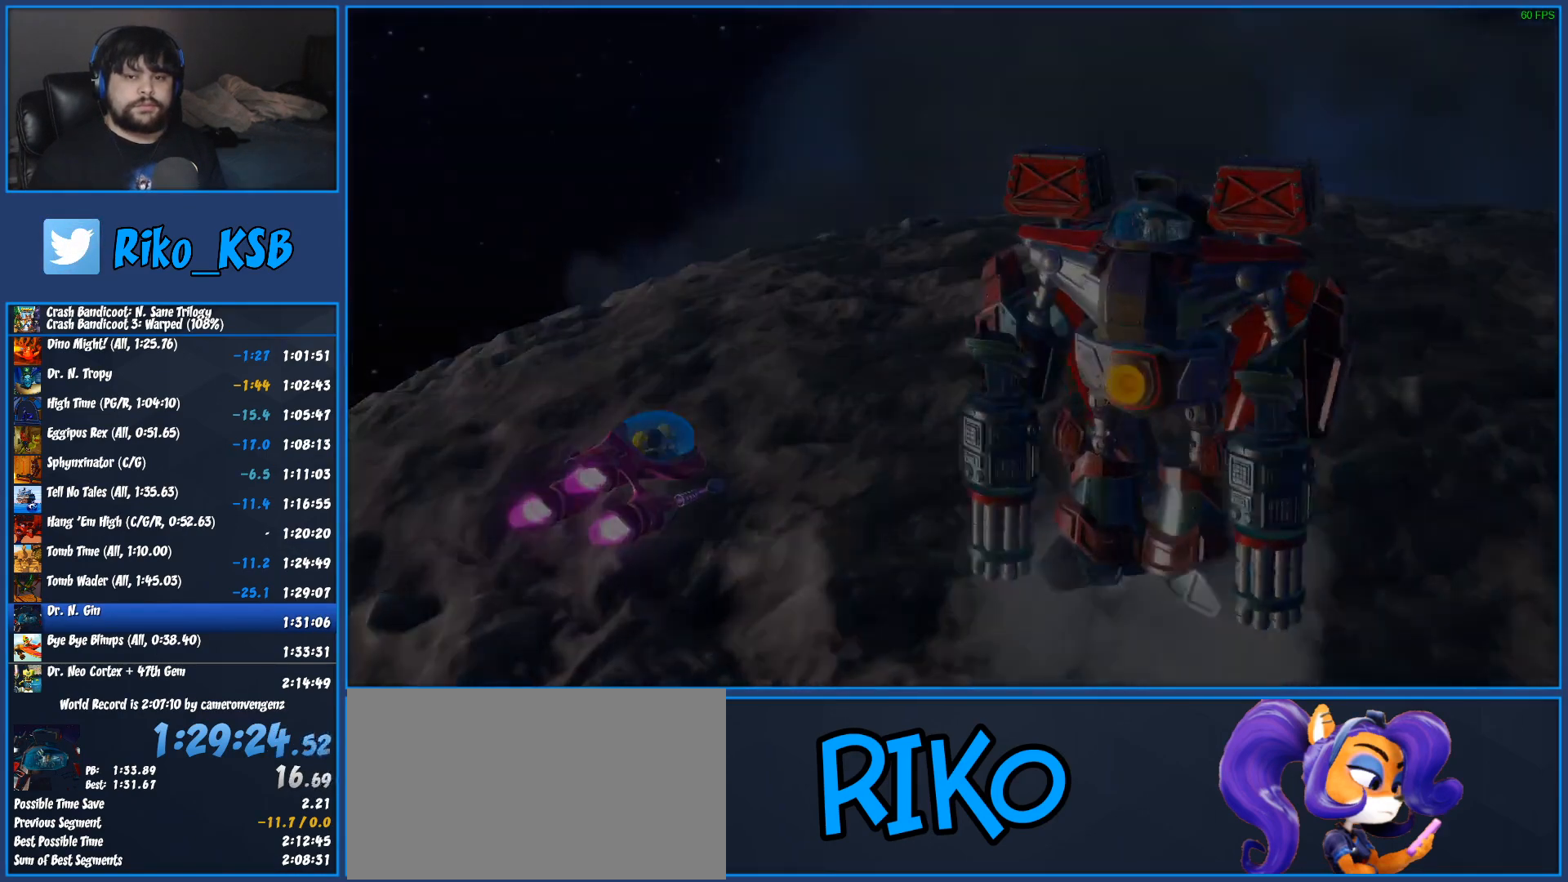
{"dt_ms": 500, "buttons": ["R1"], "left_stick": "up", "events": [[50, "TRIANGLE", "up"], [100, "TRIANGLE", "down"], [183, "TRIANGLE", "up"], [200, "left_stick", "up"]]}
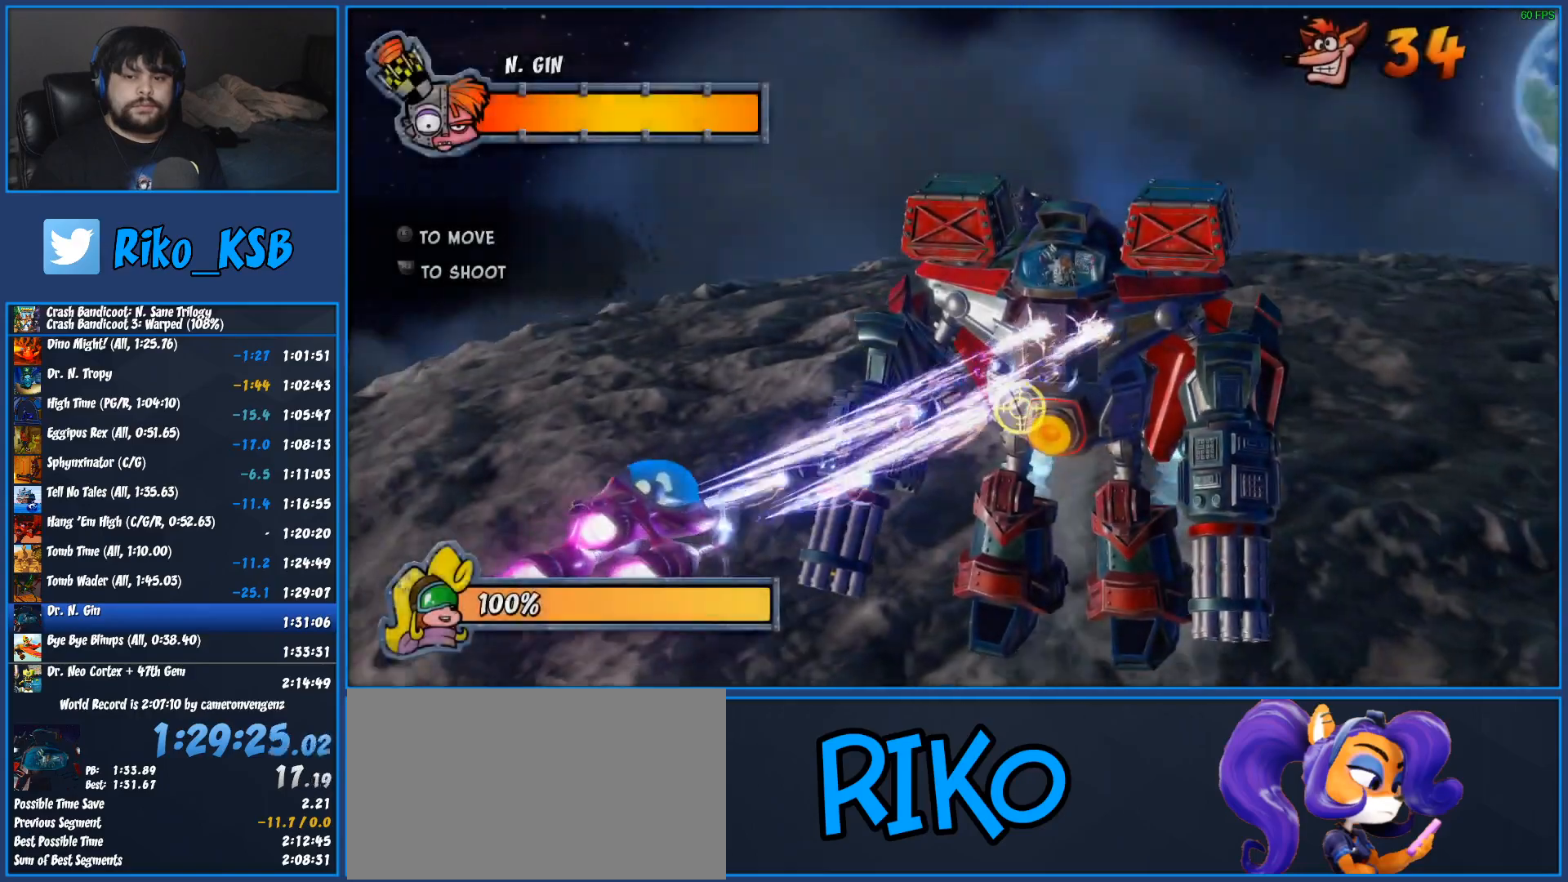
{"dt_ms": 500, "buttons": ["R1"], "left_stick": "up-left"}
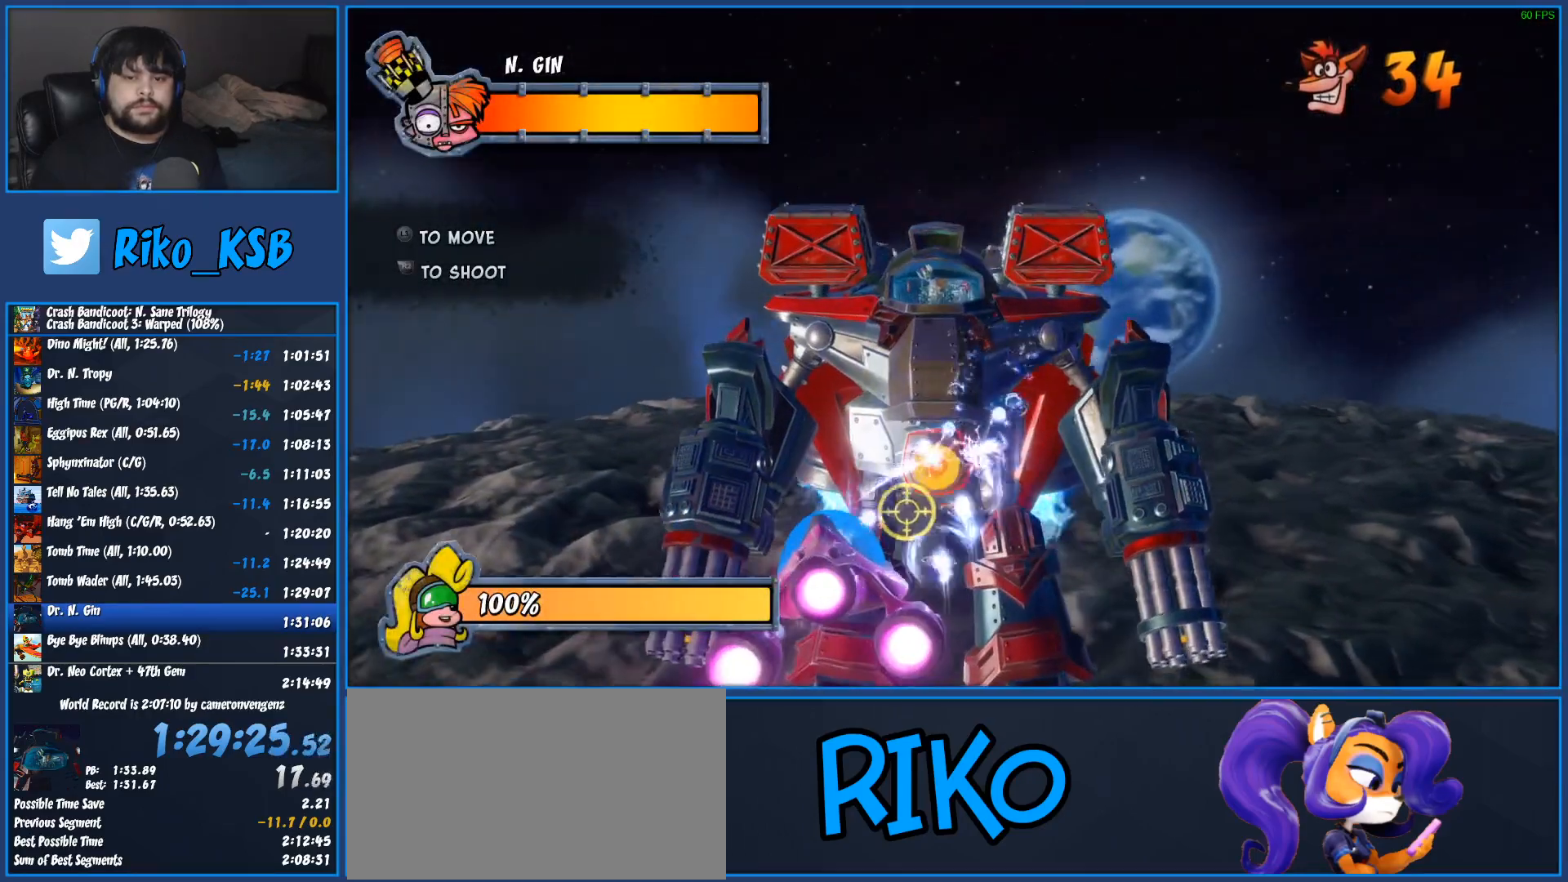
{"dt_ms": 500, "buttons": ["R1"], "left_stick": "center"}
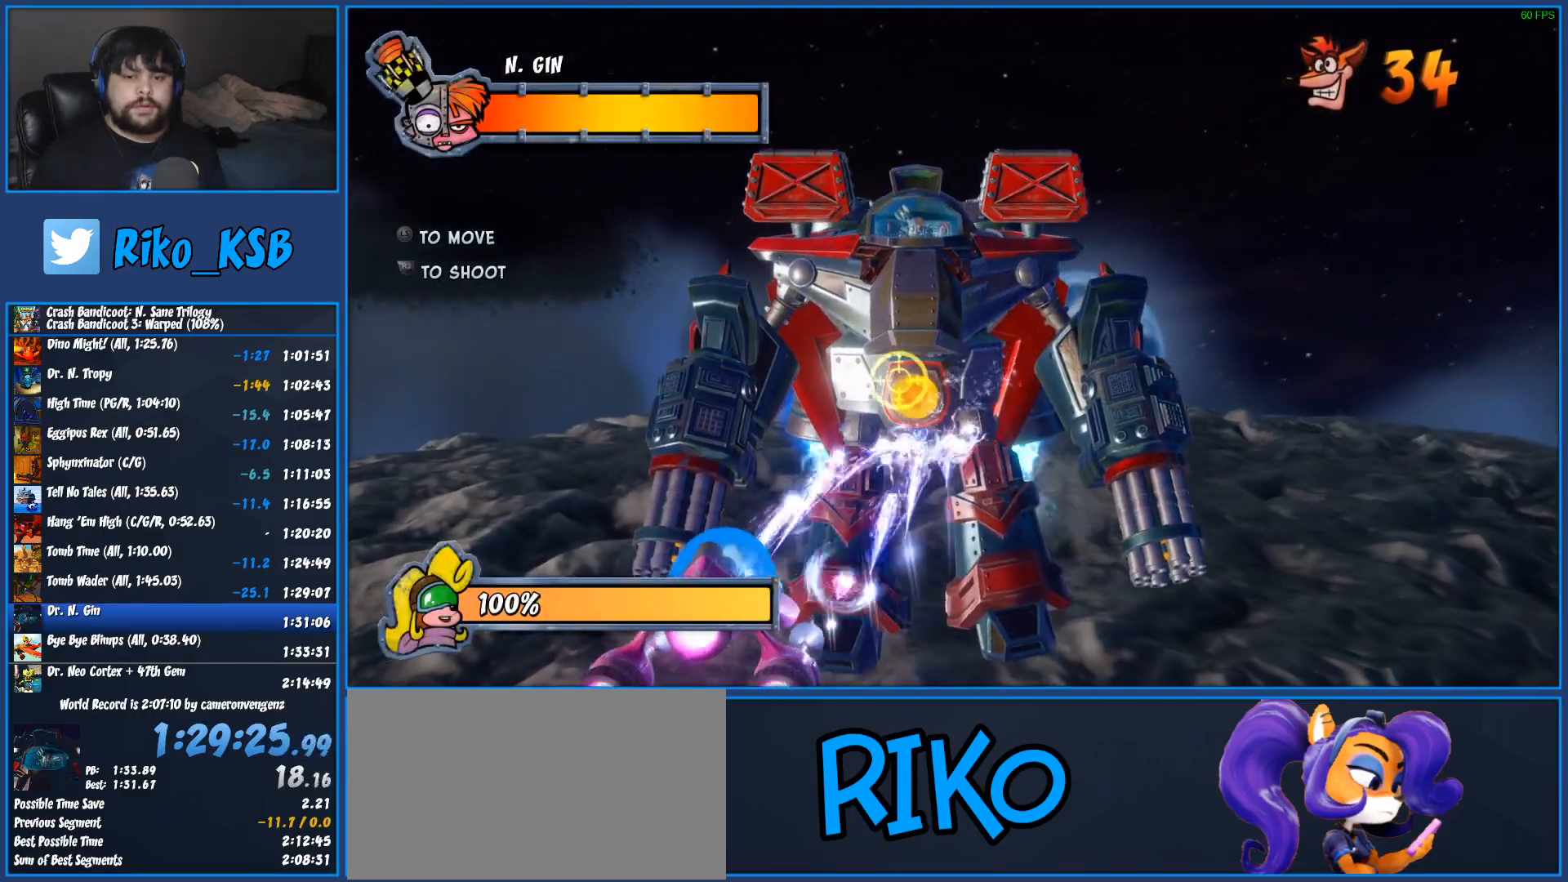
{"dt_ms": 500, "buttons": ["R1"], "left_stick": "up", "events": [[117, "left_stick", "left"], [250, "left_stick", "center"], [333, "left_stick", "up"]]}
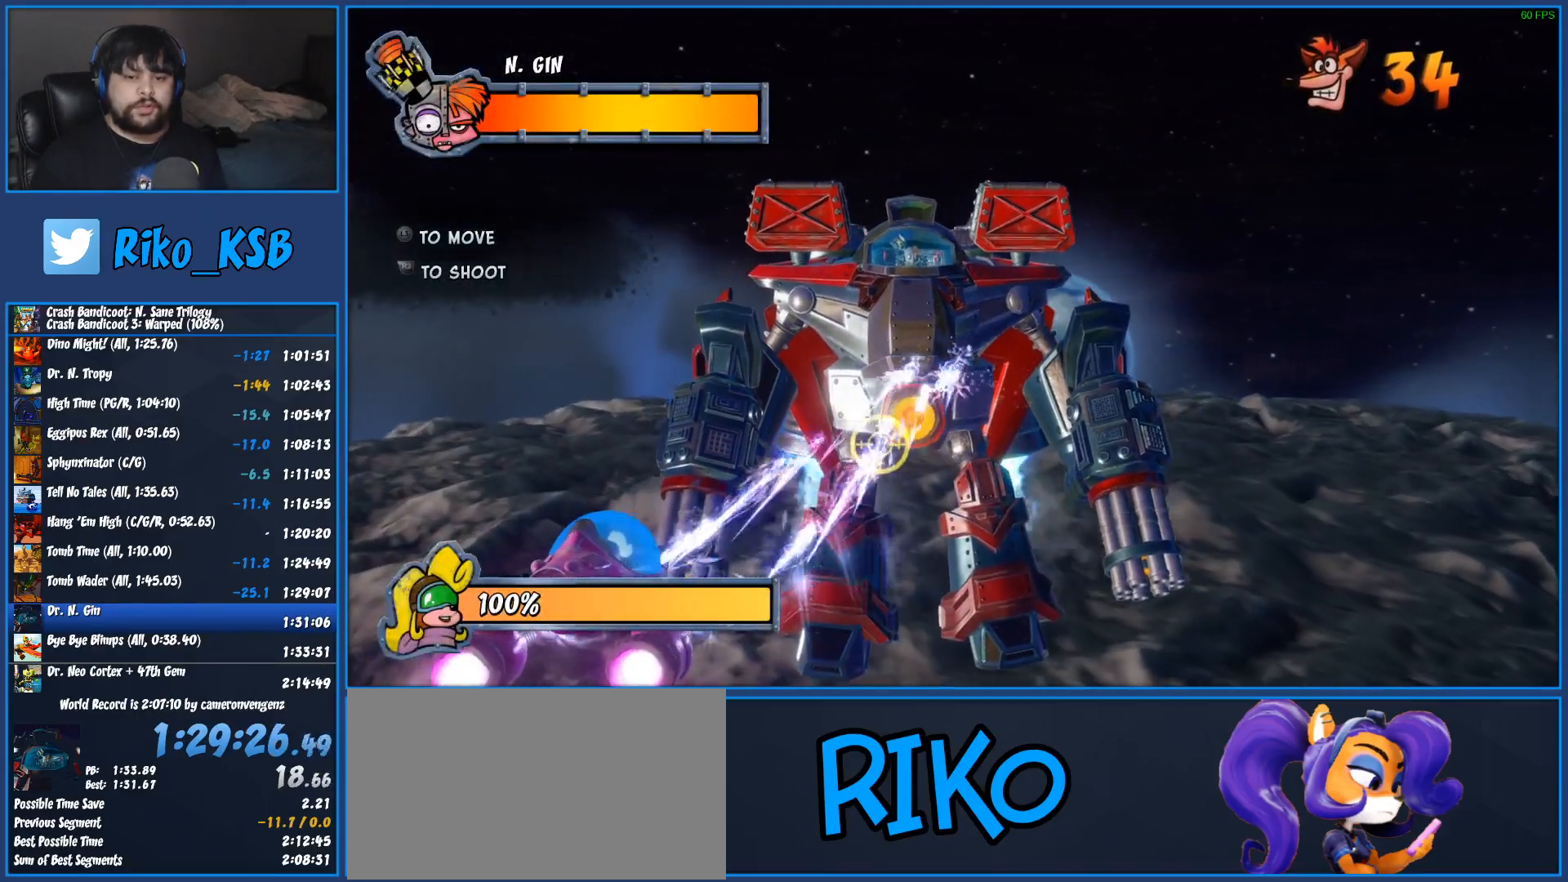
{"dt_ms": 500, "buttons": ["R1"], "left_stick": "center", "events": [[217, "left_stick", "up-right"], [483, "left_stick", "center"]]}
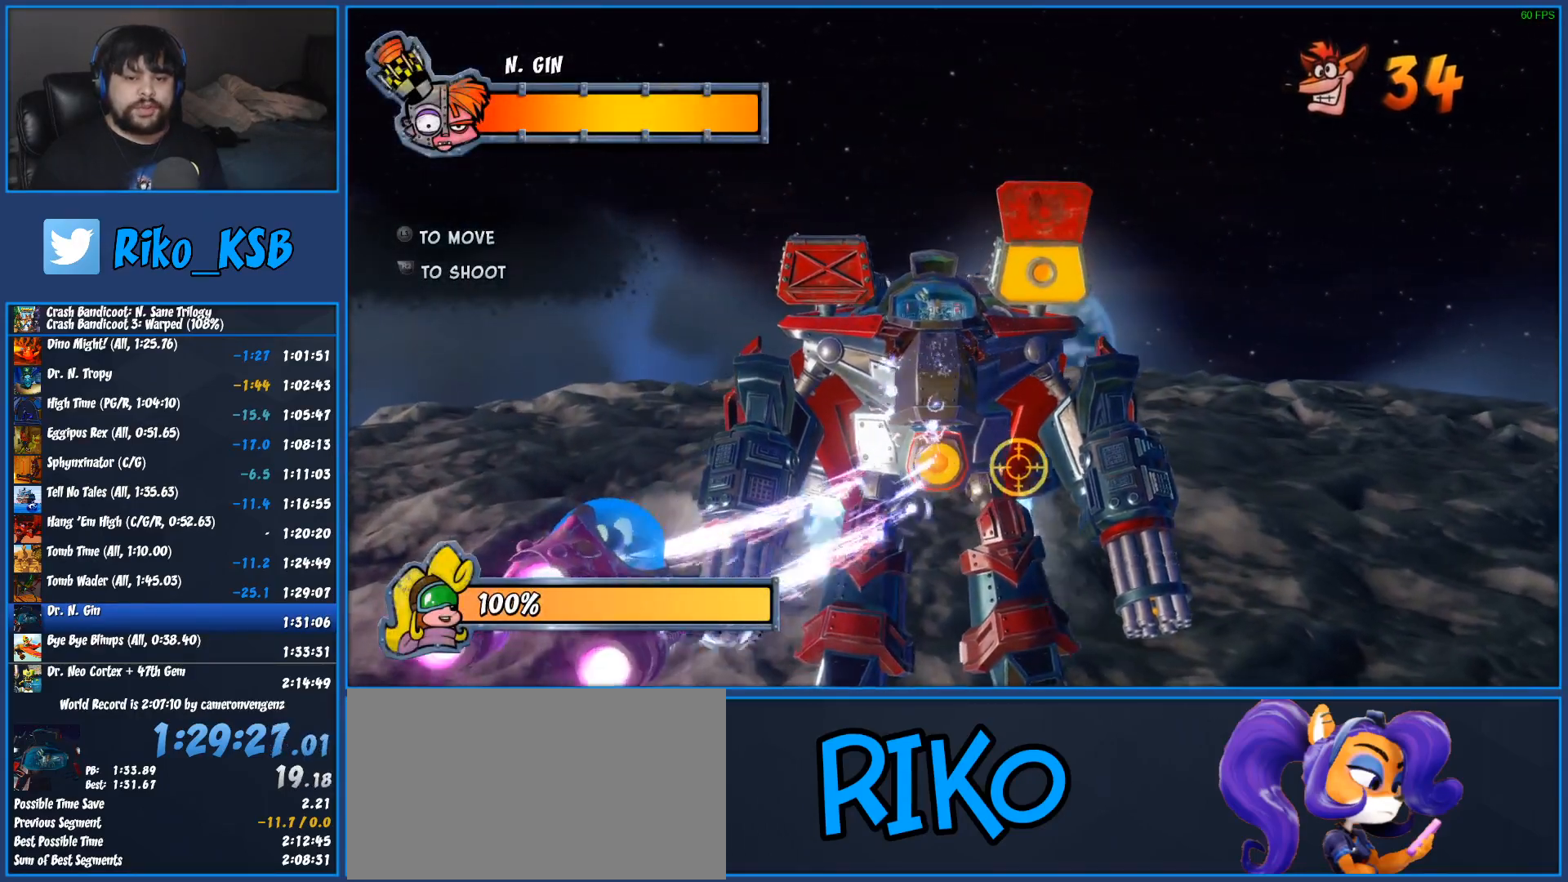
{"dt_ms": 500, "buttons": ["R1"], "left_stick": "center", "events": [[100, "left_stick", "up-right"], [383, "left_stick", "center"]]}
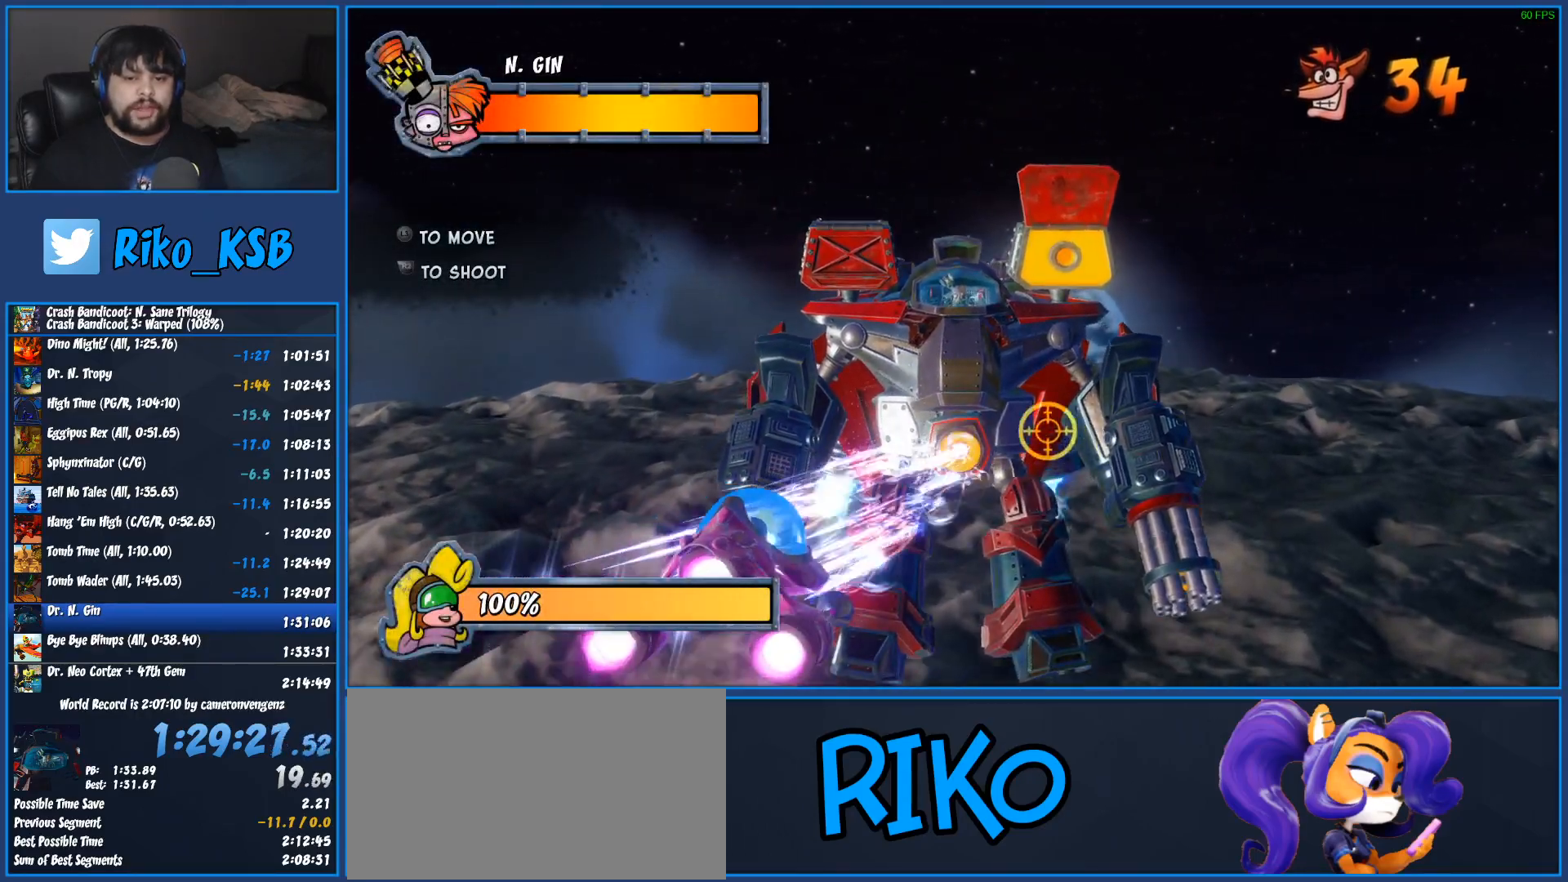
{"dt_ms": 500, "buttons": ["R1"], "left_stick": "center", "events": [[100, "left_stick", "right"], [267, "left_stick", "center"]]}
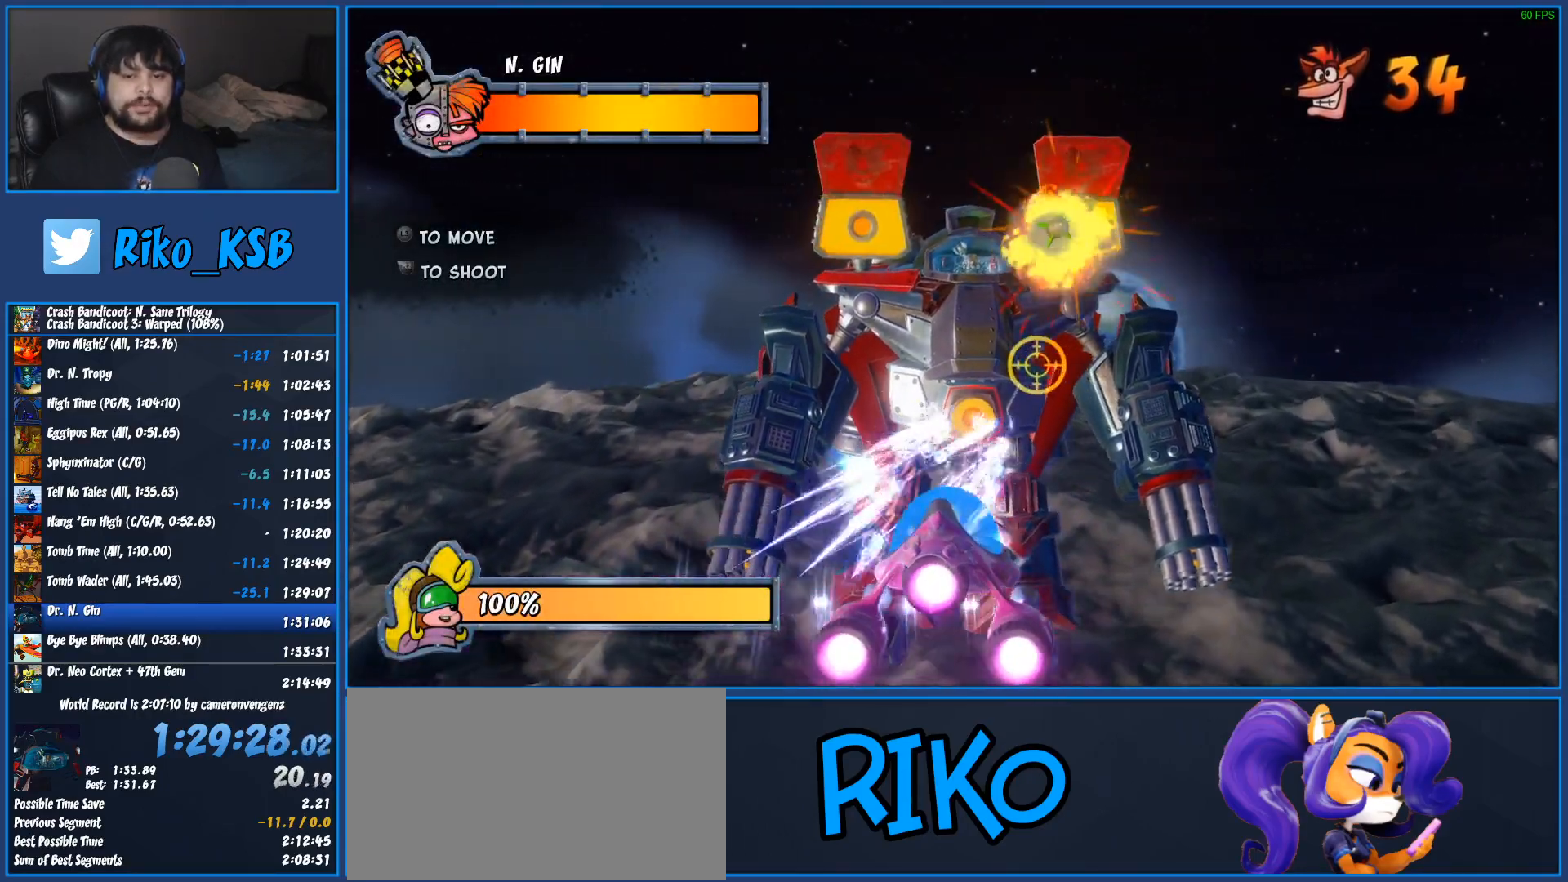
{"dt_ms": 500, "buttons": ["R1"], "left_stick": "up-right", "events": [[67, "left_stick", "right"], [250, "left_stick", "center"], [383, "left_stick", "up-right"]]}
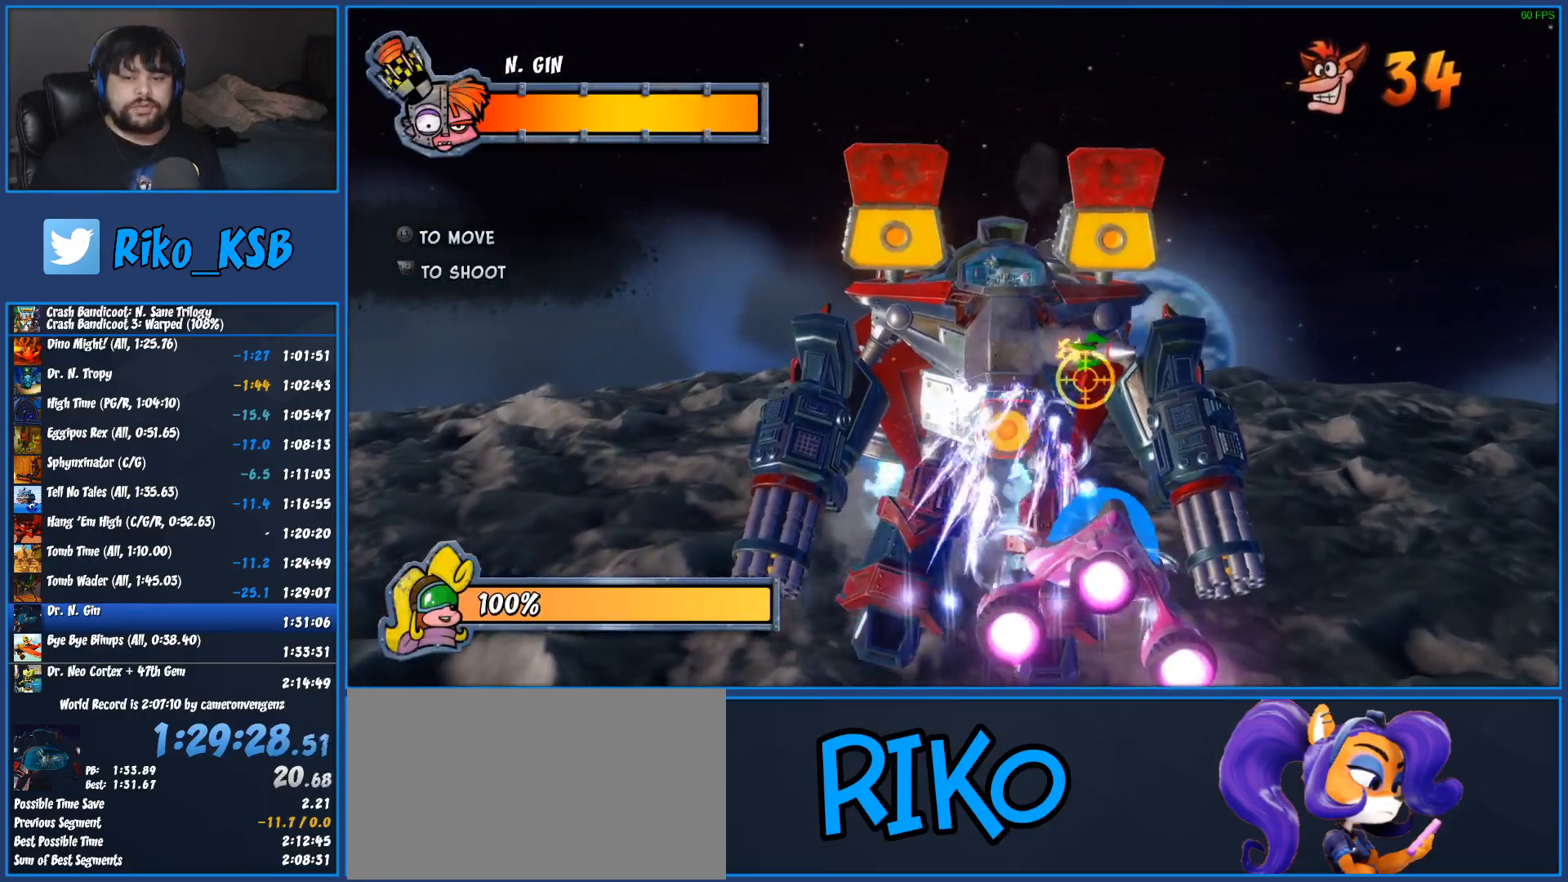
{"dt_ms": 500, "buttons": ["R1"], "left_stick": "up", "events": [[17, "left_stick", "center"], [183, "left_stick", "right"], [300, "left_stick", "center"], [400, "left_stick", "up"]]}
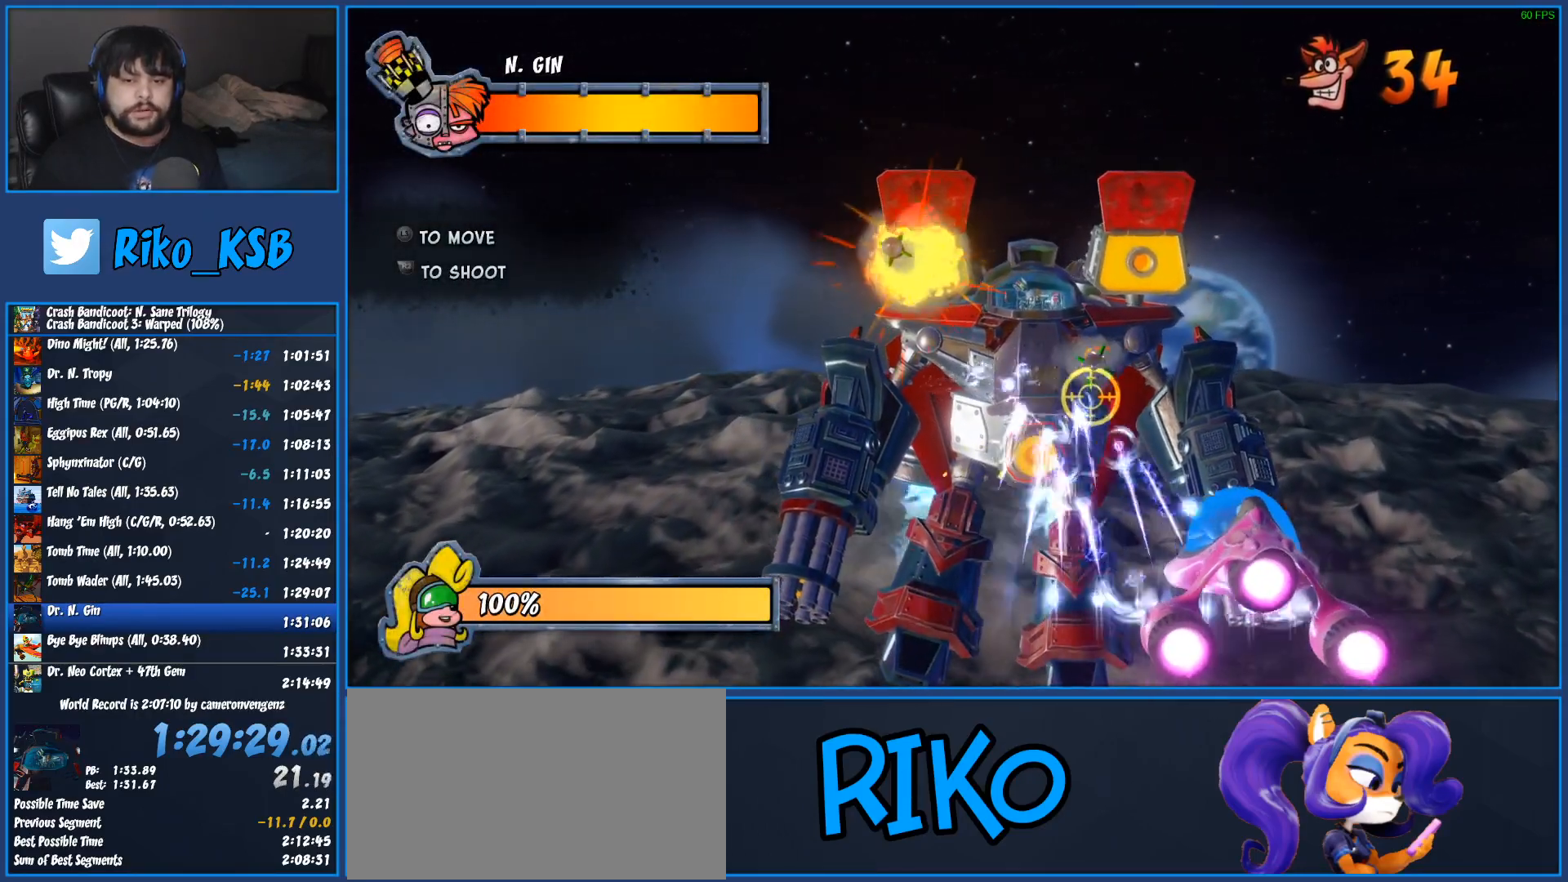
{"dt_ms": 500, "buttons": ["R1"], "left_stick": "center", "events": [[33, "left_stick", "center"]]}
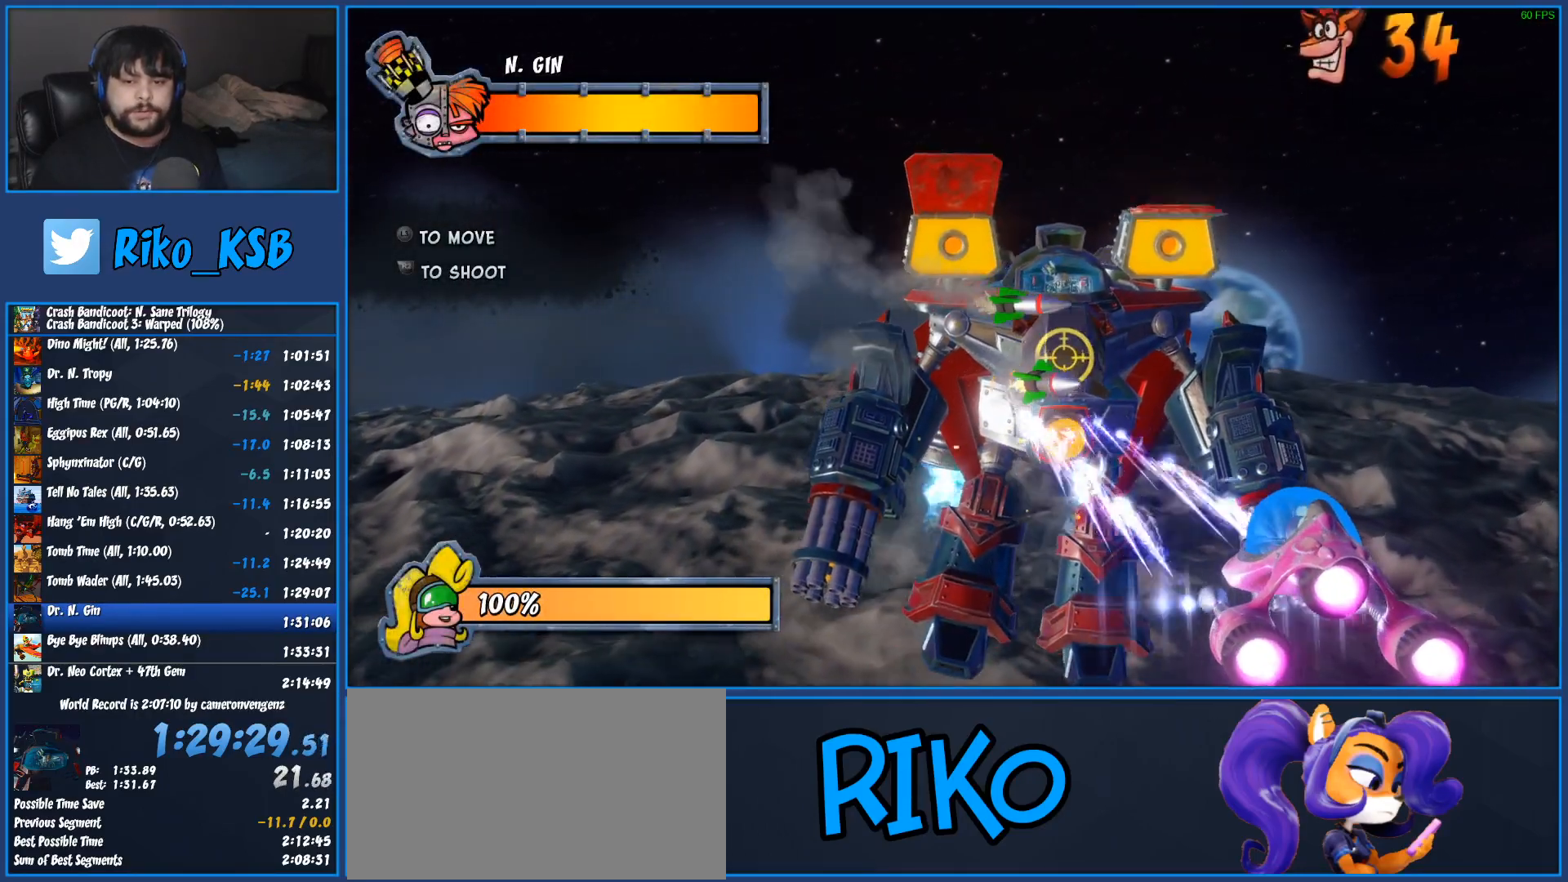
{"dt_ms": 500, "buttons": ["R1"], "left_stick": "down-right", "events": [[483, "left_stick", "down-right"]]}
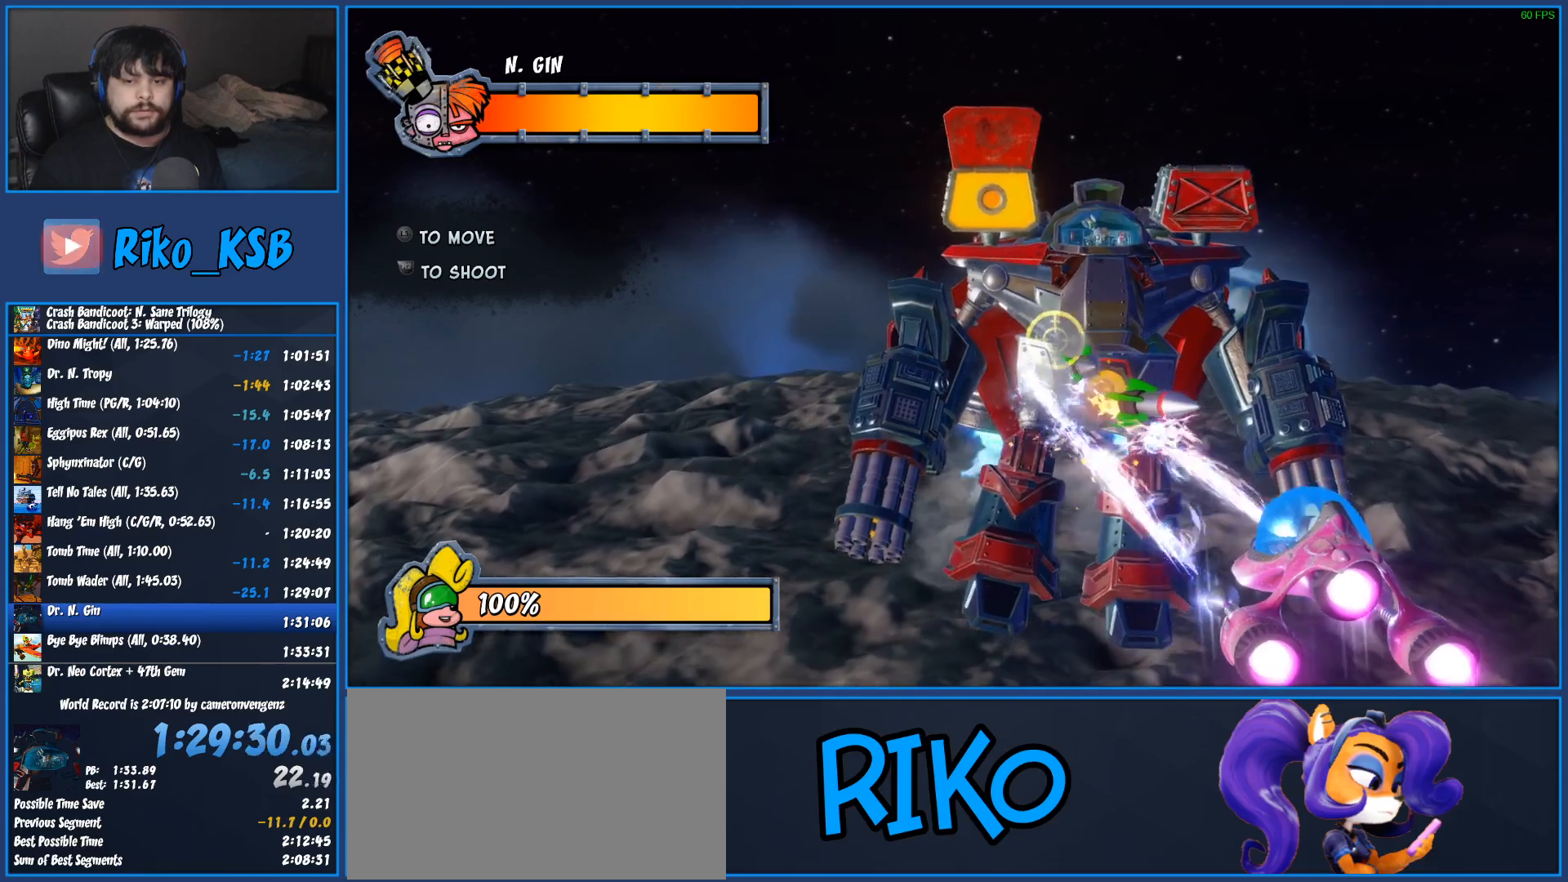
{"dt_ms": 500, "buttons": ["R1"], "left_stick": "center", "events": [[133, "left_stick", "center"]]}
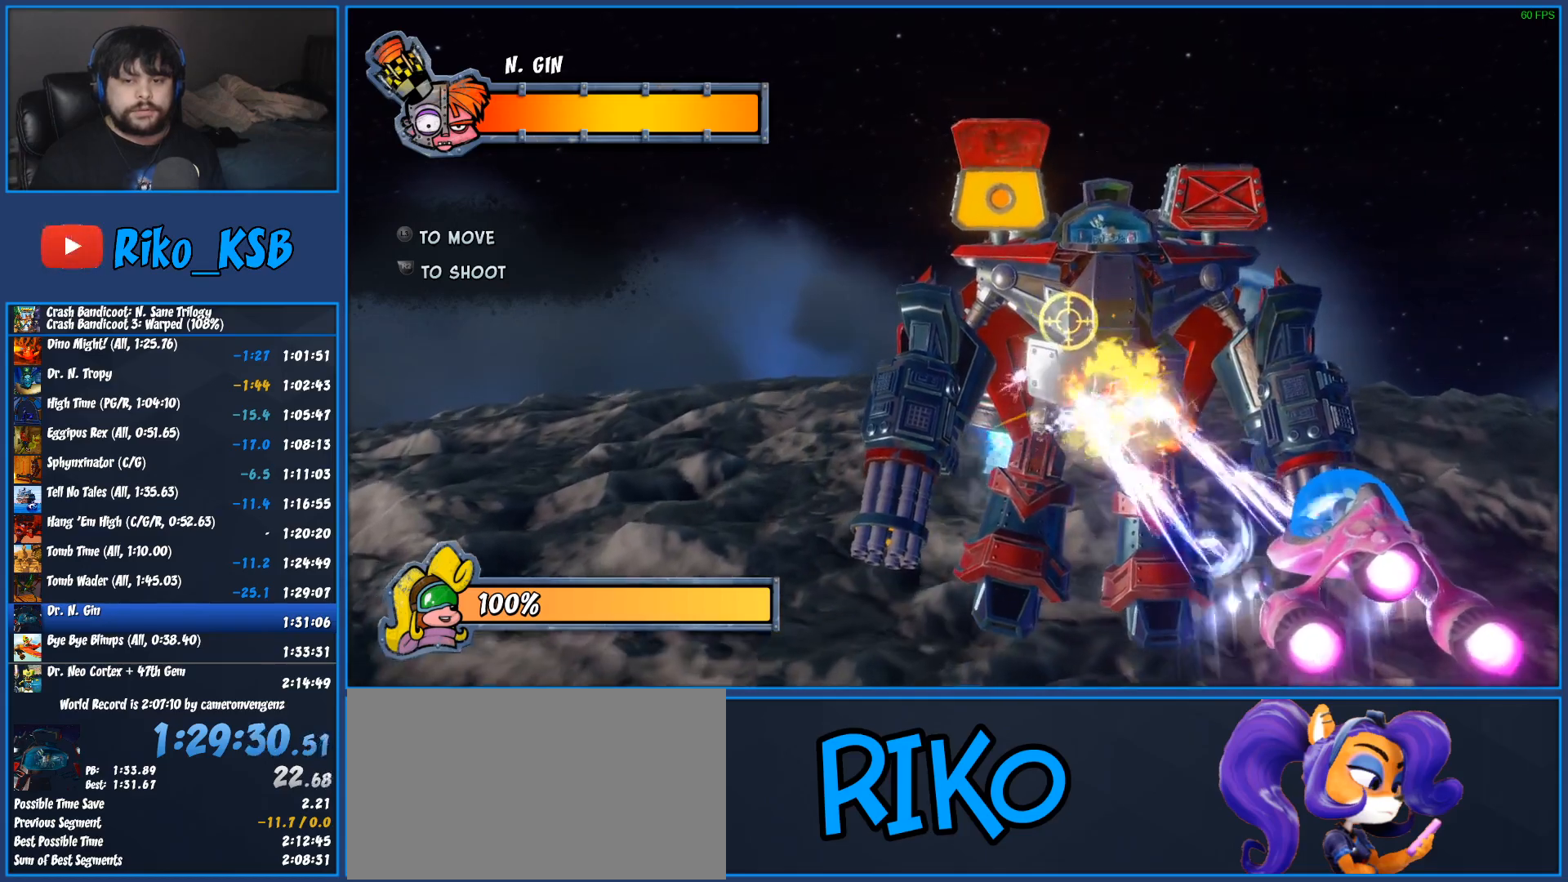
{"dt_ms": 500, "buttons": ["R1"], "left_stick": "center", "events": [[350, "left_stick", "up-left"], [433, "left_stick", "center"]]}
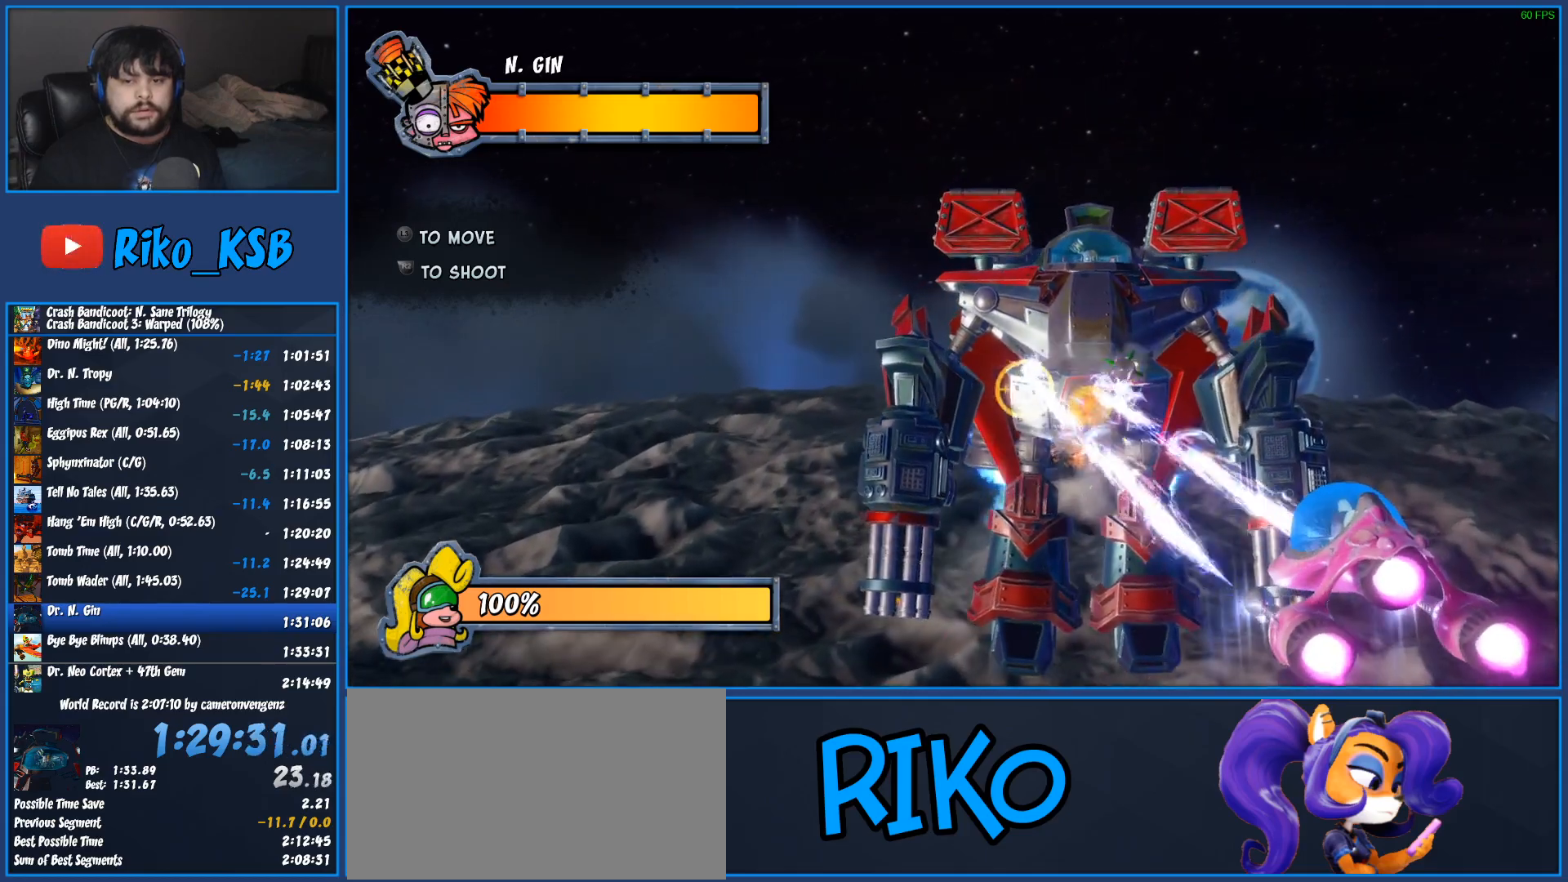
{"dt_ms": 1000, "buttons": ["R1"], "left_stick": "down", "events": [[500, "left_stick", "down"]]}
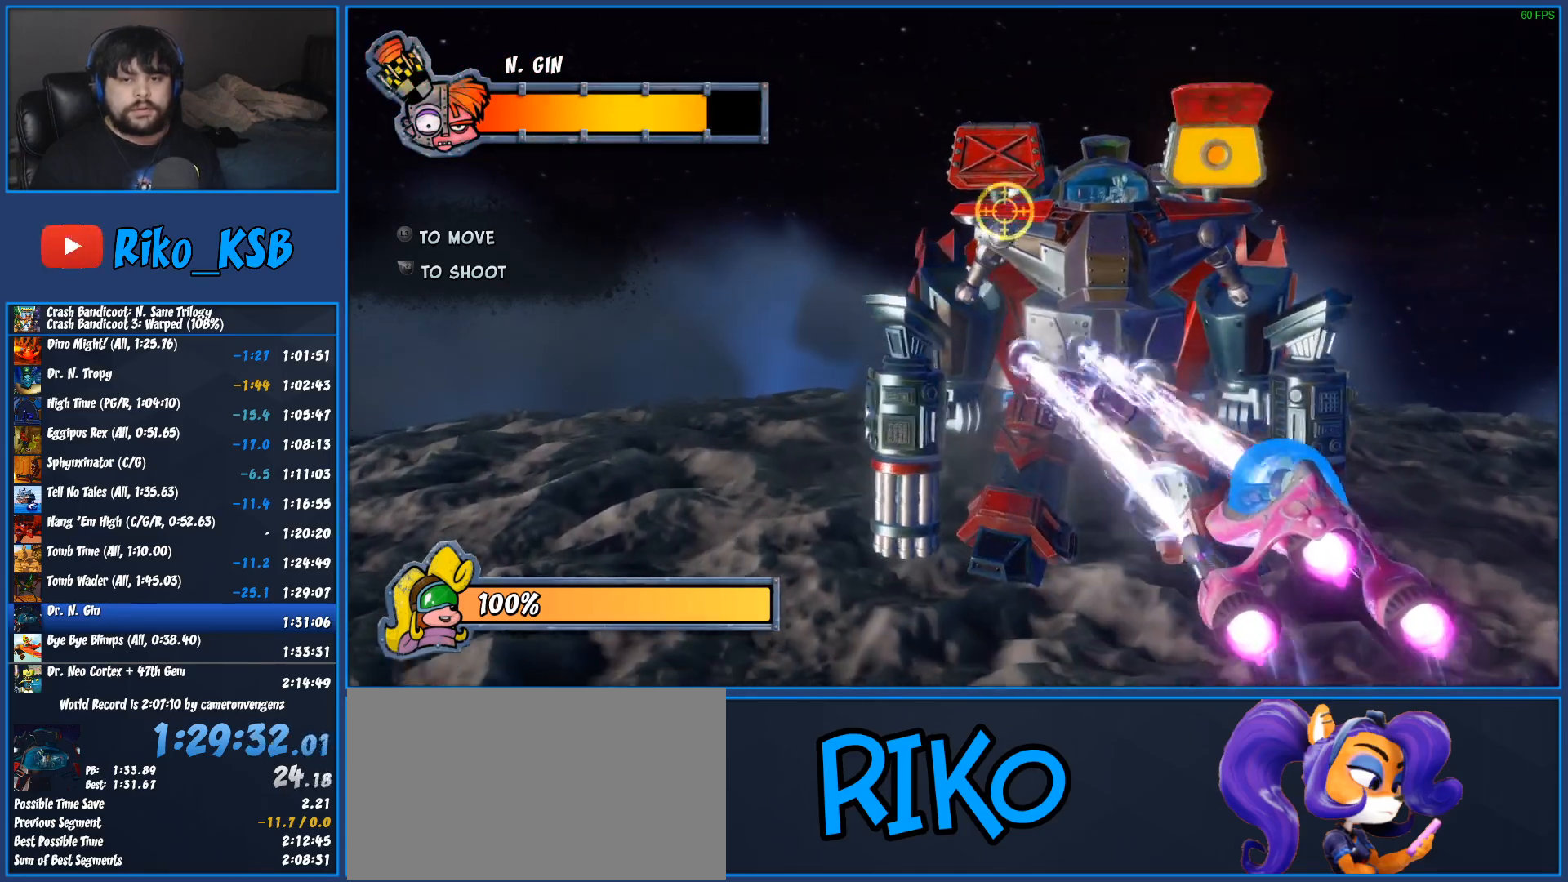
{"dt_ms": 500, "buttons": ["R1"], "left_stick": "center", "events": [[383, "left_stick", "center"]]}
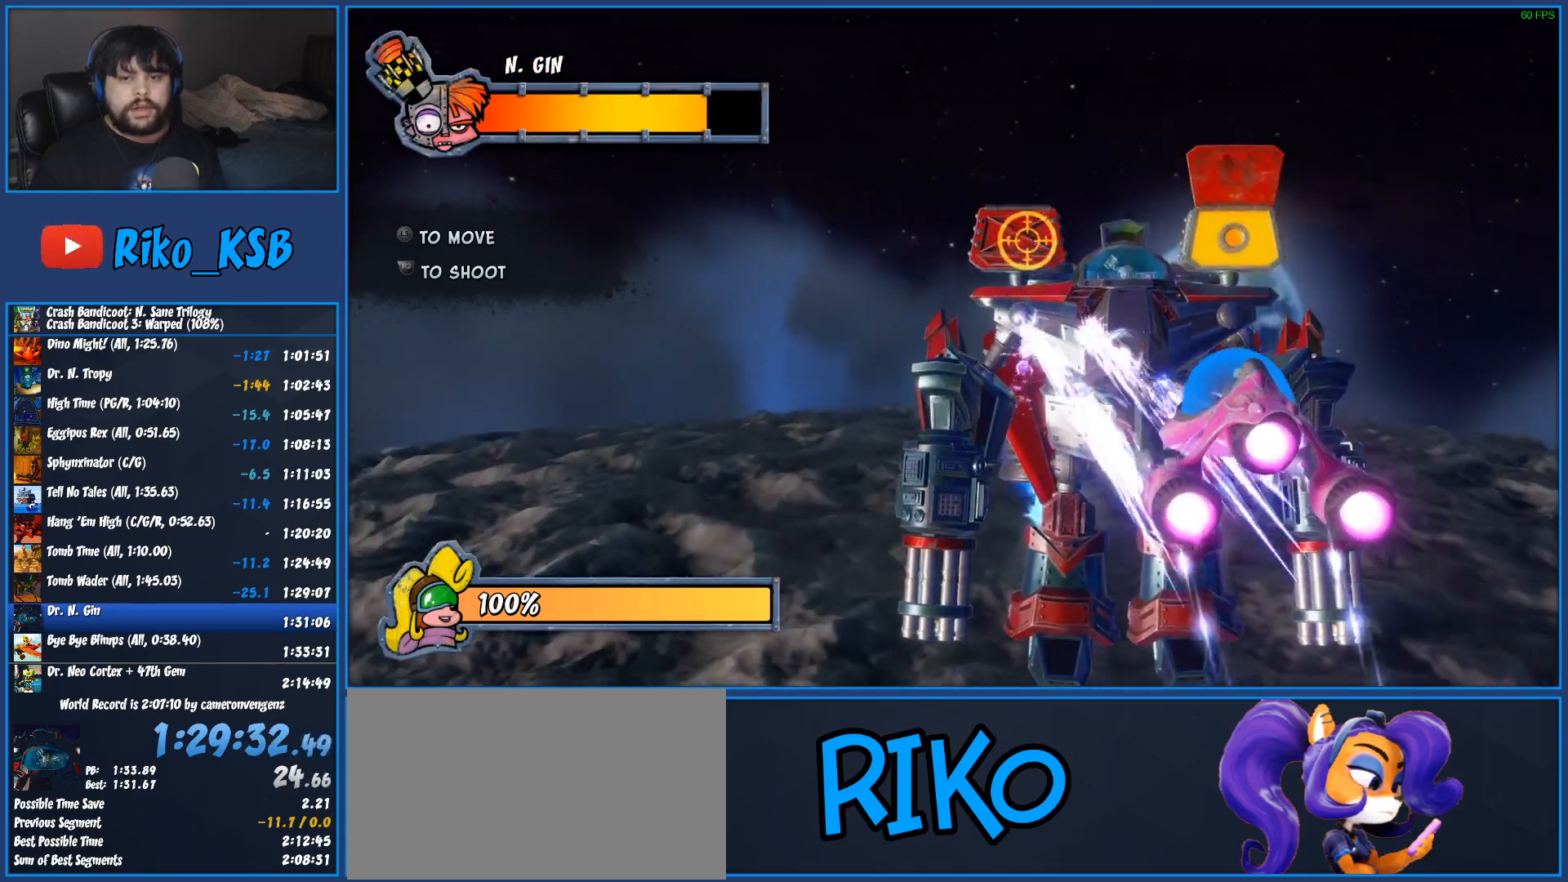
{"dt_ms": 500, "buttons": ["R1"], "left_stick": "left", "events": [[367, "left_stick", "left"]]}
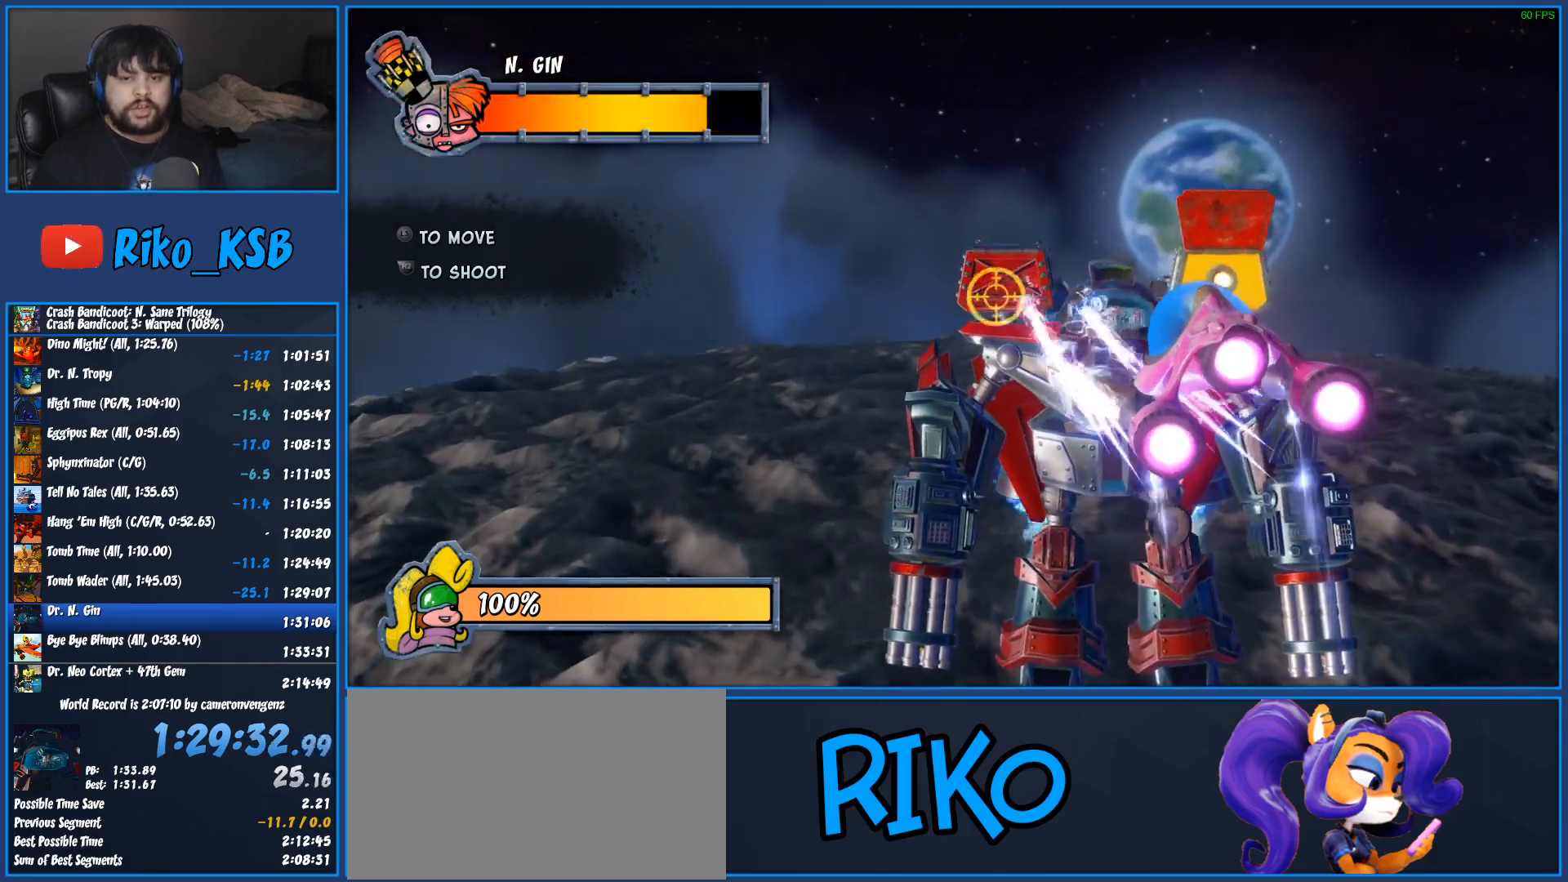
{"dt_ms": 500, "buttons": ["R1"], "left_stick": "center", "events": [[433, "left_stick", "center"]]}
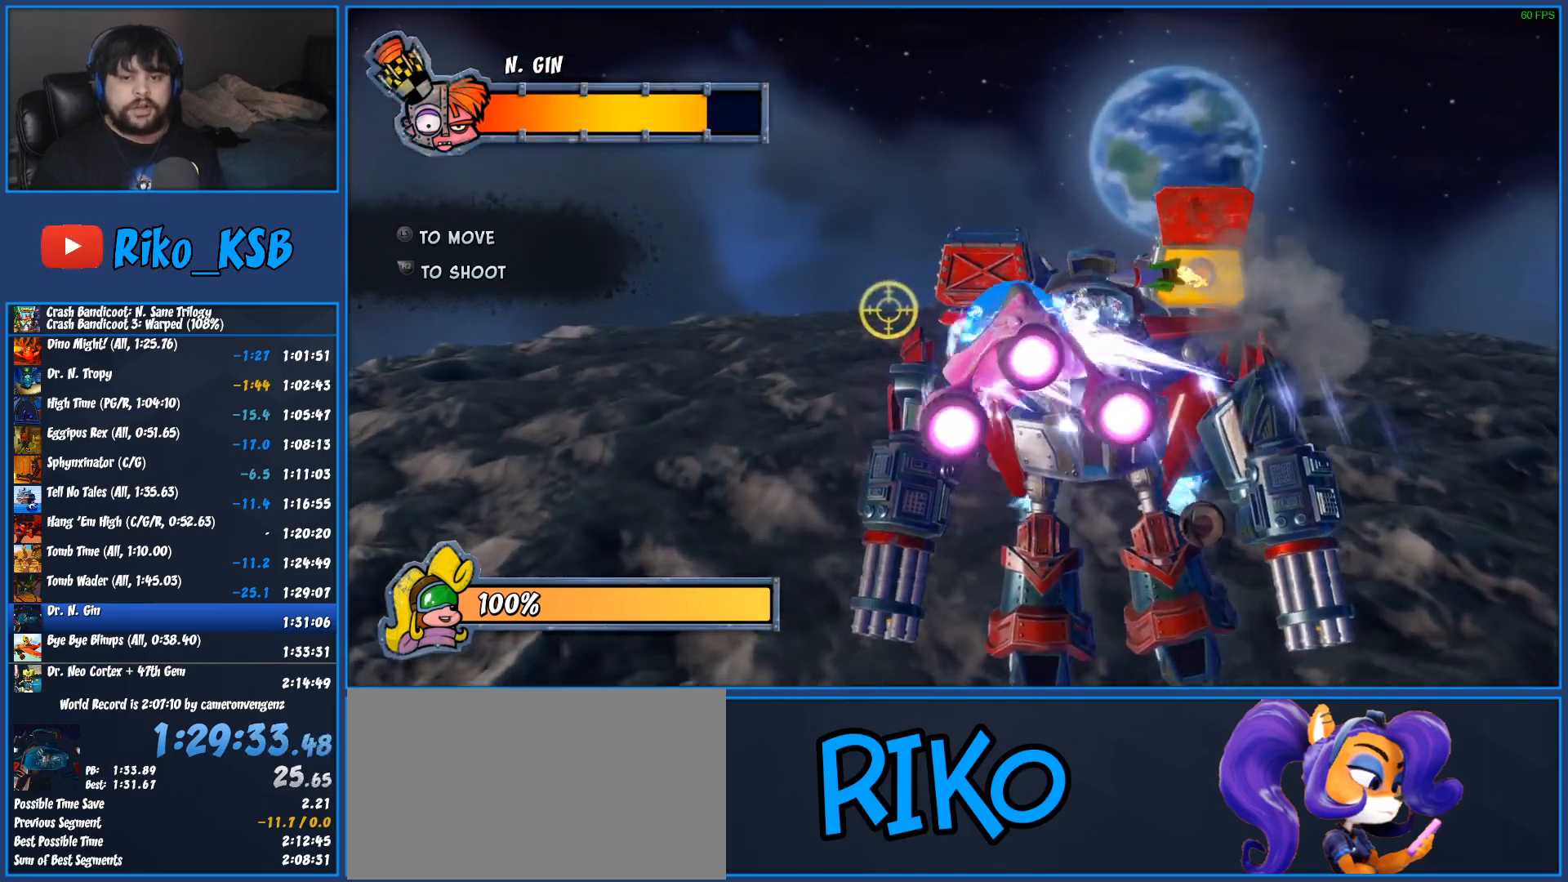
{"dt_ms": 500, "buttons": ["R1"], "left_stick": "down-left", "events": [[83, "left_stick", "down"], [233, "left_stick", "center"], [467, "left_stick", "down-left"]]}
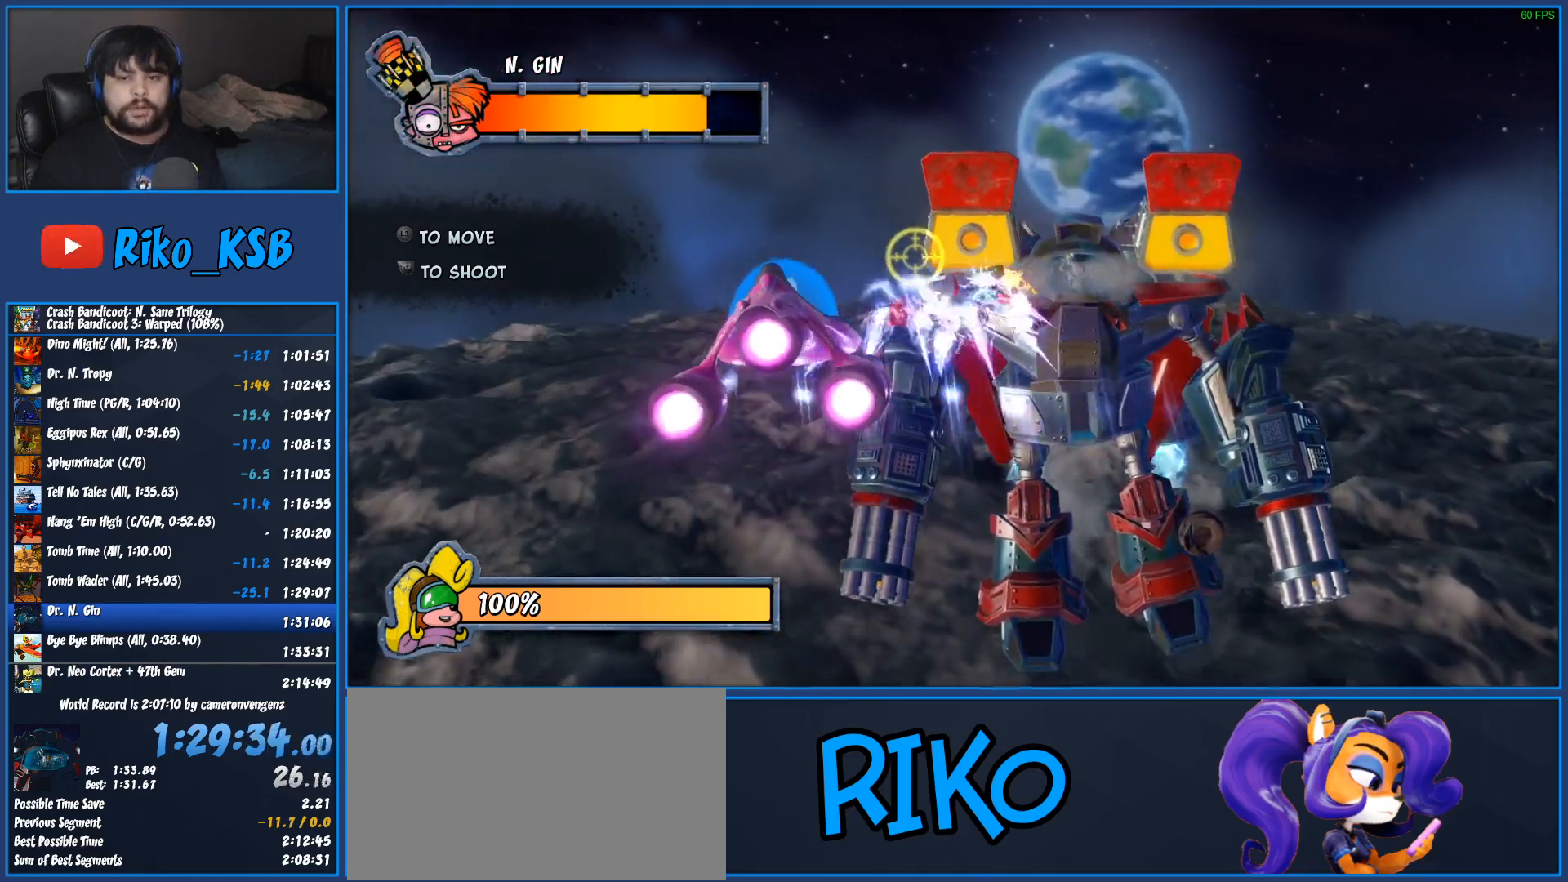
{"dt_ms": 500, "buttons": ["R1"], "left_stick": "center", "events": [[133, "left_stick", "center"], [283, "left_stick", "down"], [417, "left_stick", "center"]]}
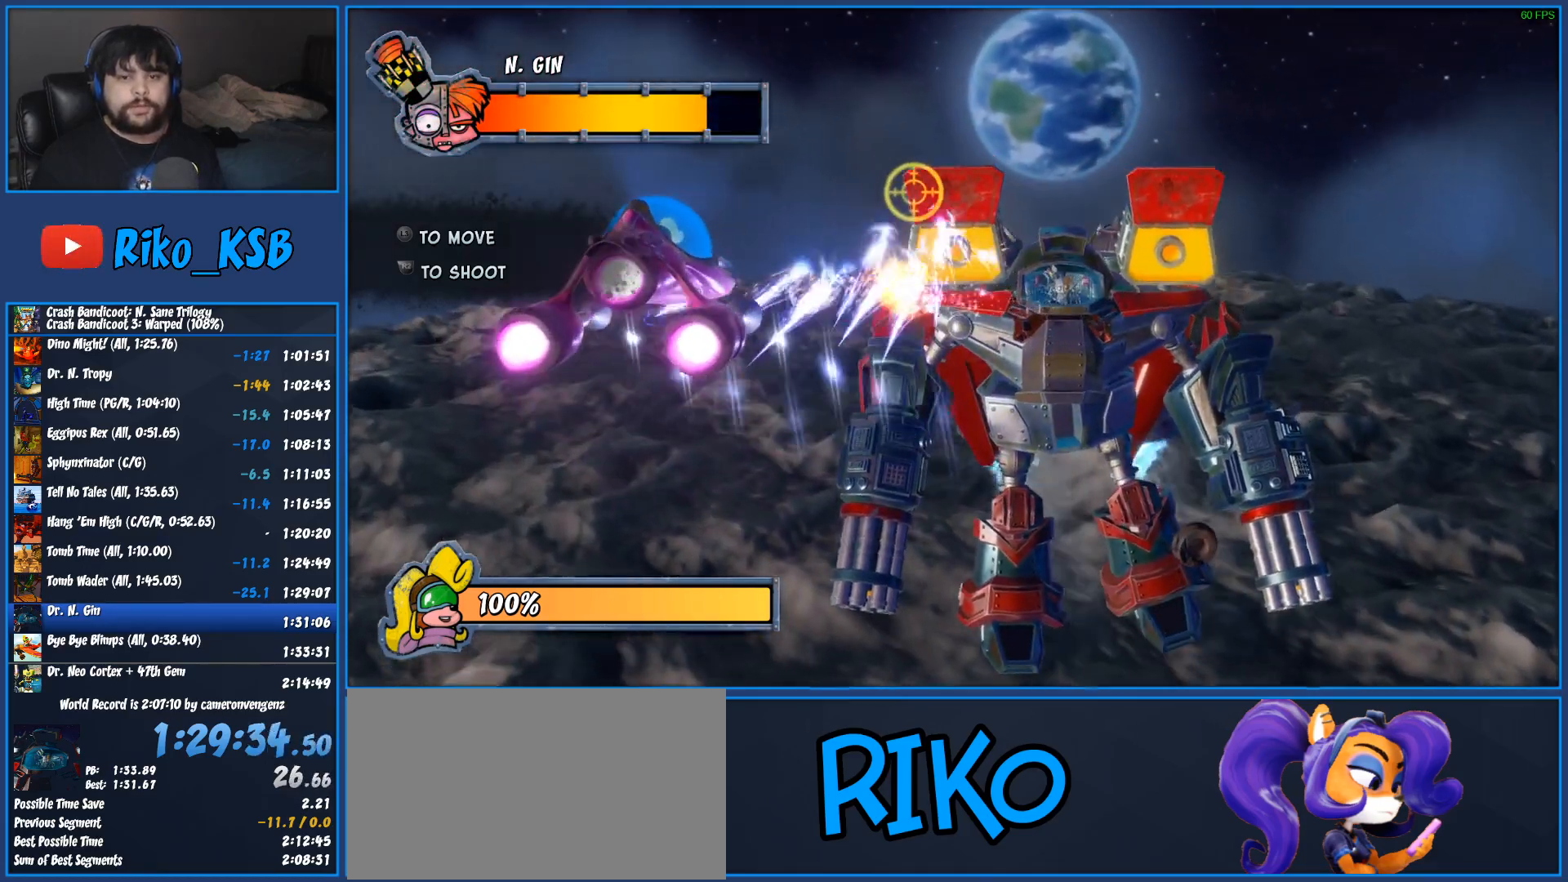
{"dt_ms": 500, "buttons": ["R1"], "left_stick": "up-left", "events": [[100, "left_stick", "up"], [283, "left_stick", "center"], [417, "left_stick", "up-left"]]}
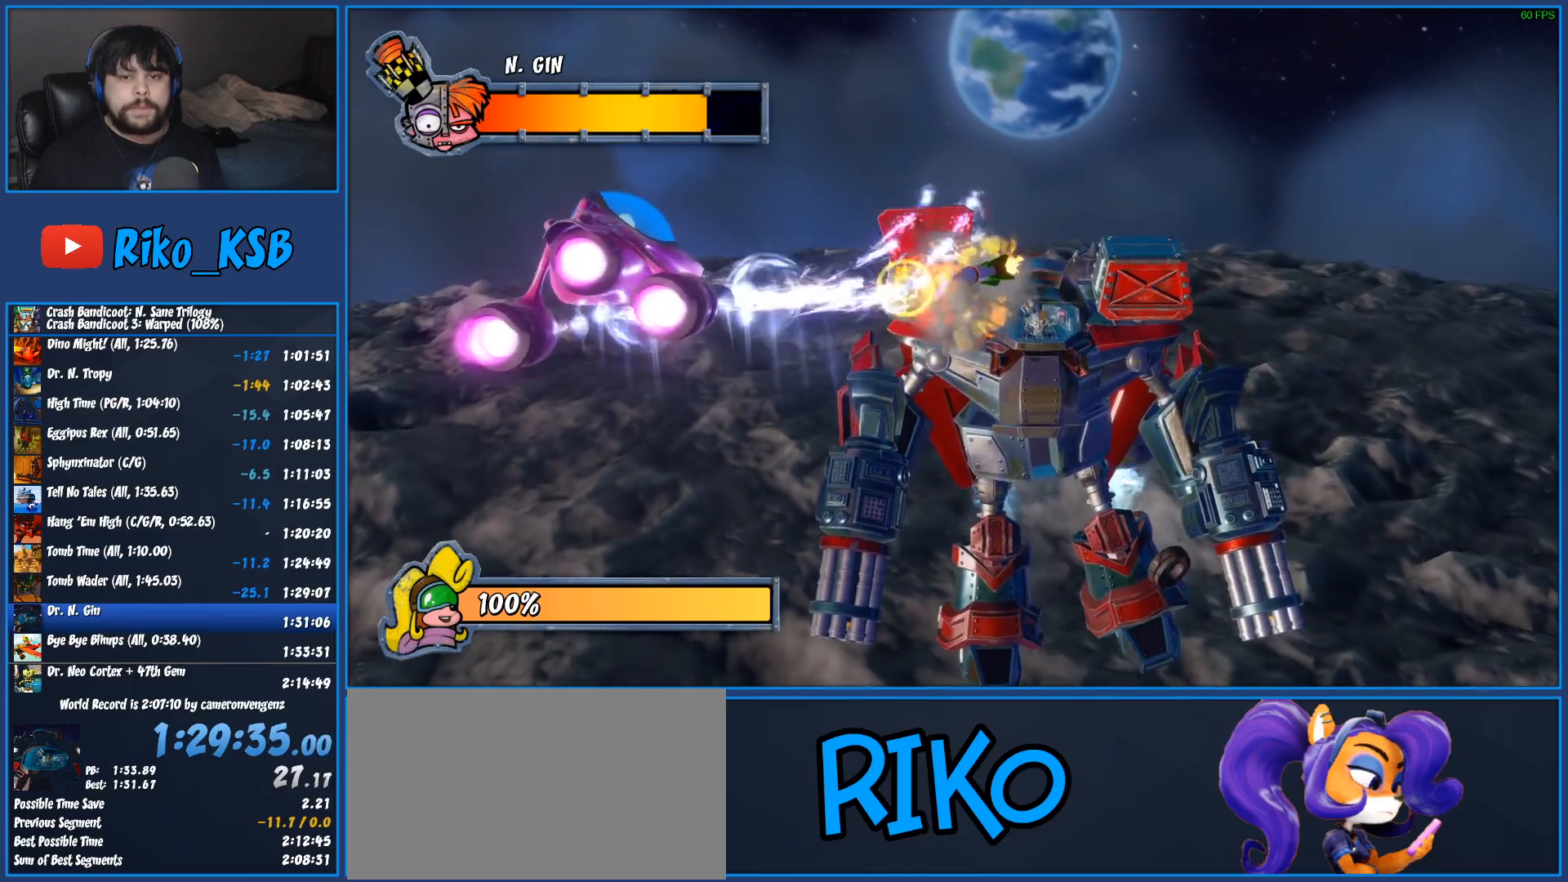
{"dt_ms": 500, "buttons": ["R1"], "left_stick": "center", "events": [[67, "left_stick", "center"], [200, "left_stick", "left"], [383, "left_stick", "center"]]}